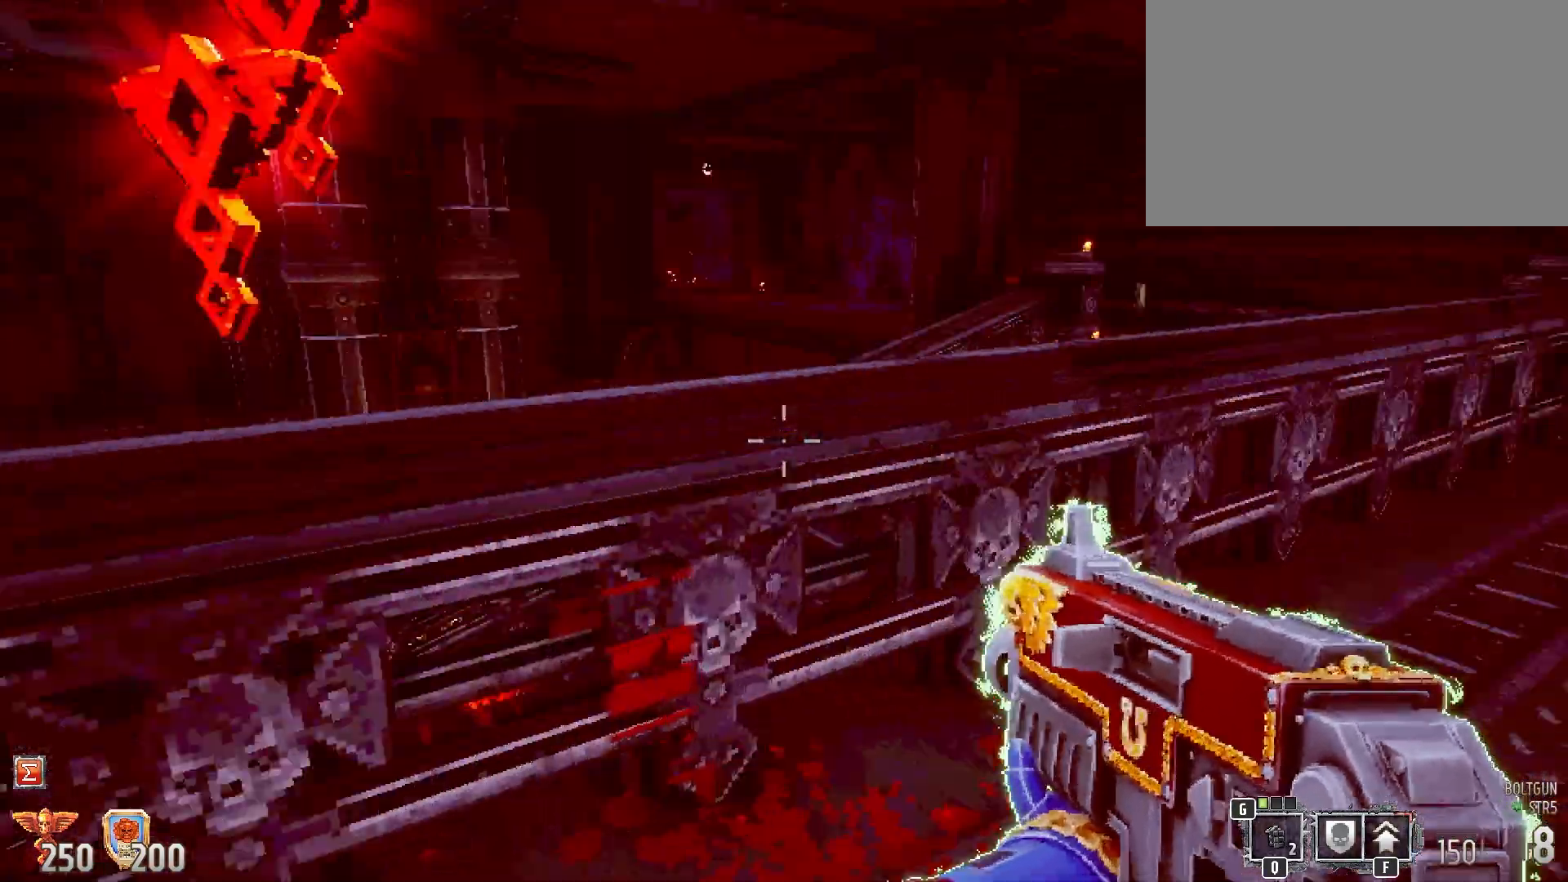
Gameplay with keyboard and mouse; each line is a JSON object with the keys and mouse buttons held at the frame after it. "events" lists presses ("down") and releases ("up") of "1", "2", "3", "4", "5", "a", "alt", "b", "c", "ctrl", "d", "e", "f", "g", "q", "r", "s", "shift", "space", "t", "tab", "tilde", "v", "w", "x", "z", "mouse_left", "mouse_wheel", "mouse_right", "mouse_mb4" and "mouse_mb5" between this image and that frame as [ms after this image, input, new state], when the widget could be followed in between. "mouse_left", "mouse_wheel", "mouse_right", "mouse_mb4", "mouse_mb5" = the "left", "wheel", "right", "mb4", "mb5" buttons of the "mouse" list. No other keys are recorded. "wheel" means that the mouse wheel is clicked or scrolled. Mouse movement is not recorded.
{"keys": ["shift"], "mouse": [], "events": [[133, "d", "up"], [233, "z", "down"], [267, "z", "up"]]}
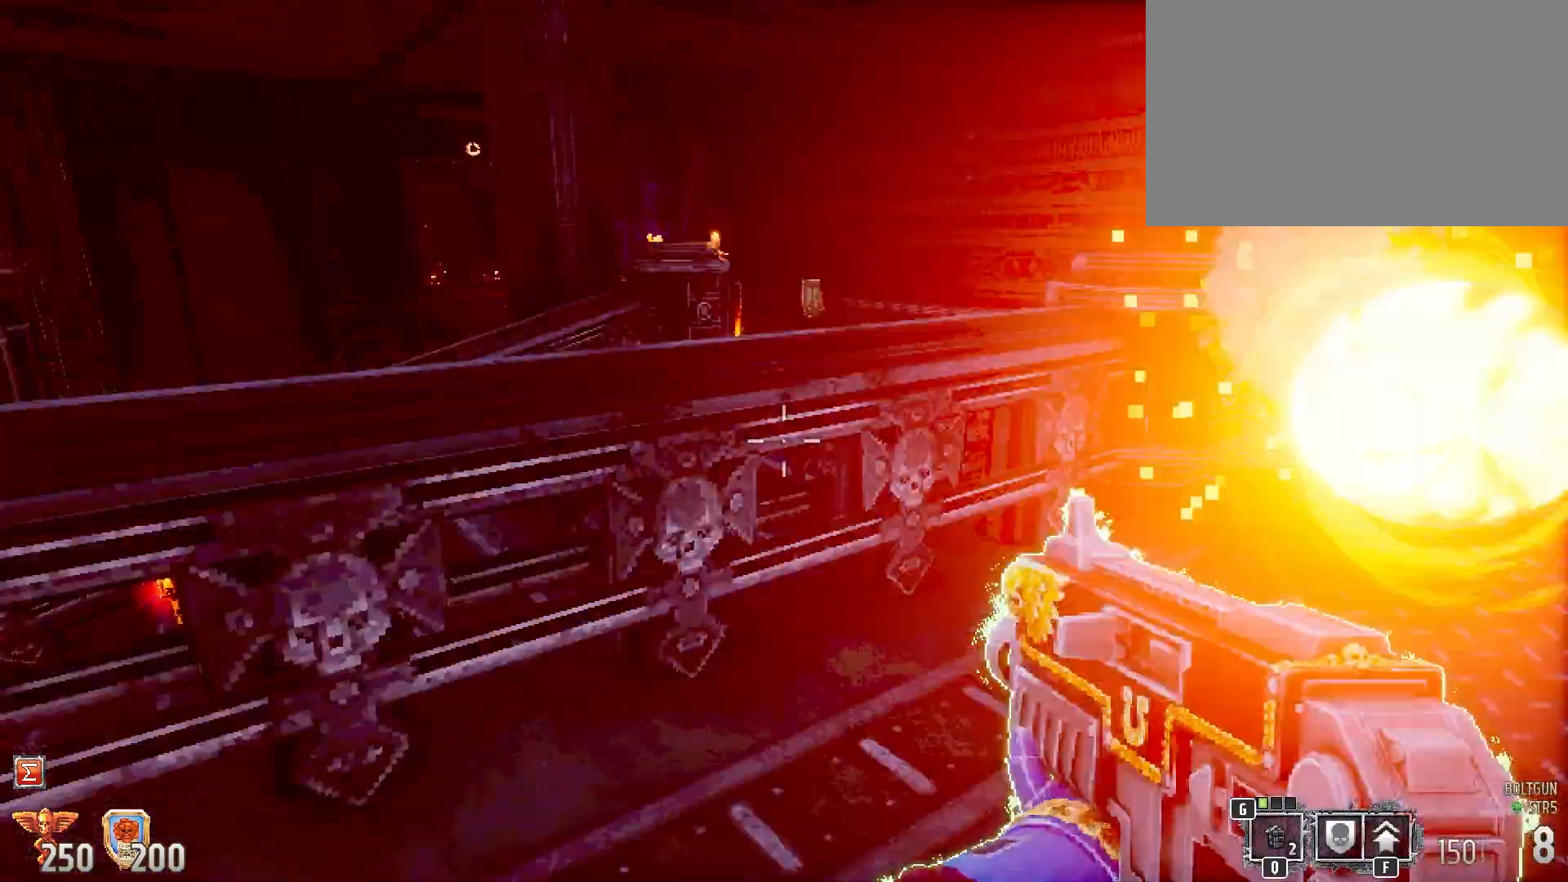
{"keys": ["shift", "w"], "mouse": [], "events": [[467, "w", "down"]]}
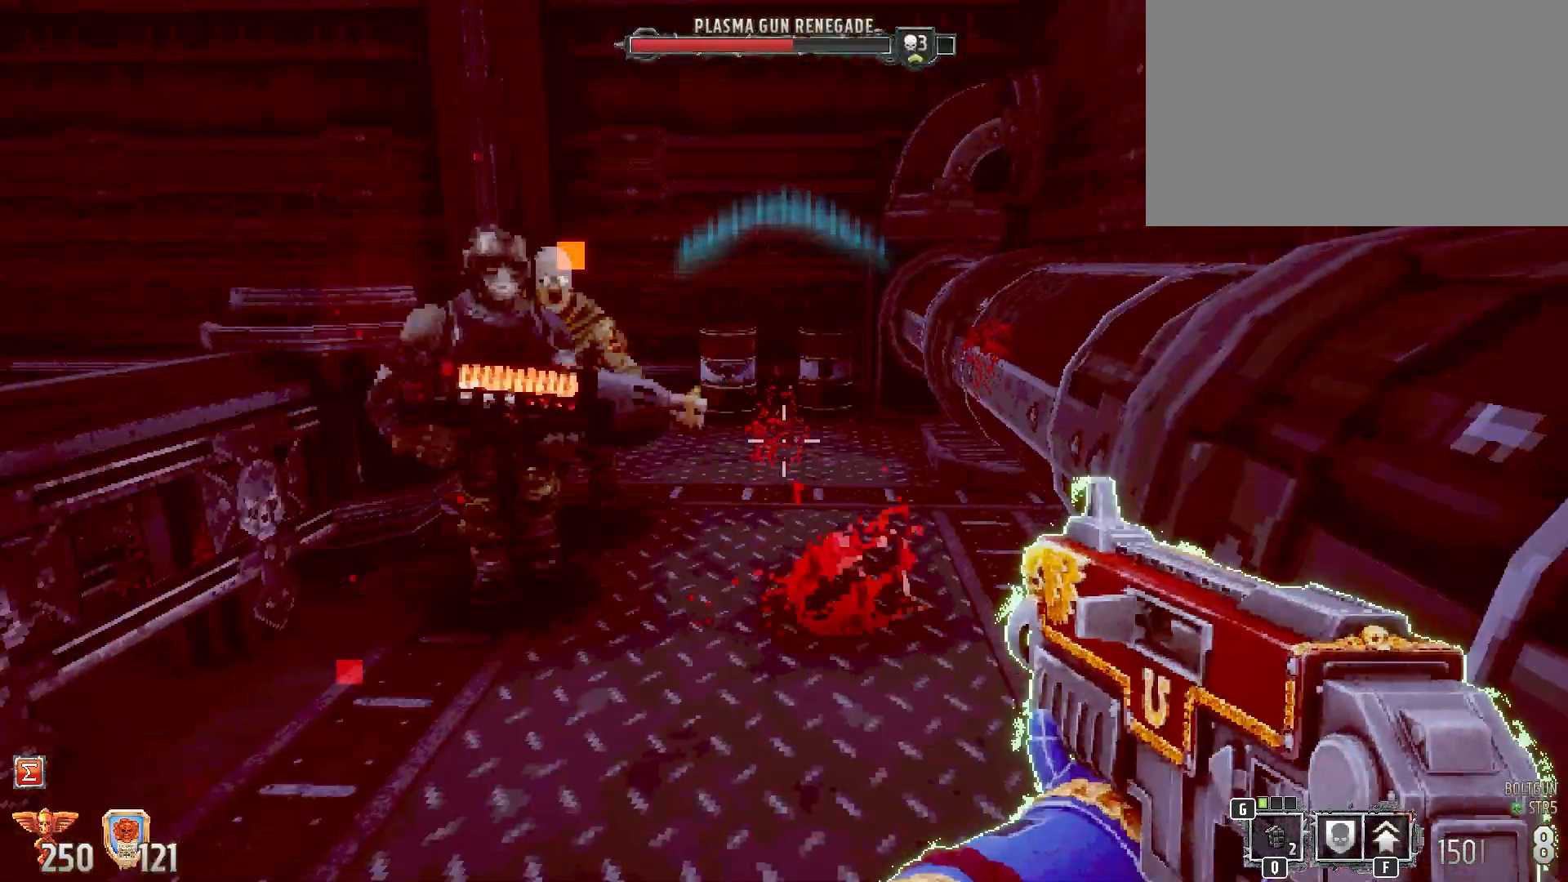
{"keys": ["s", "shift"], "mouse": ["left"], "events": [[200, "w", "up"], [250, "mouse_left", "down"], [350, "s", "down"]]}
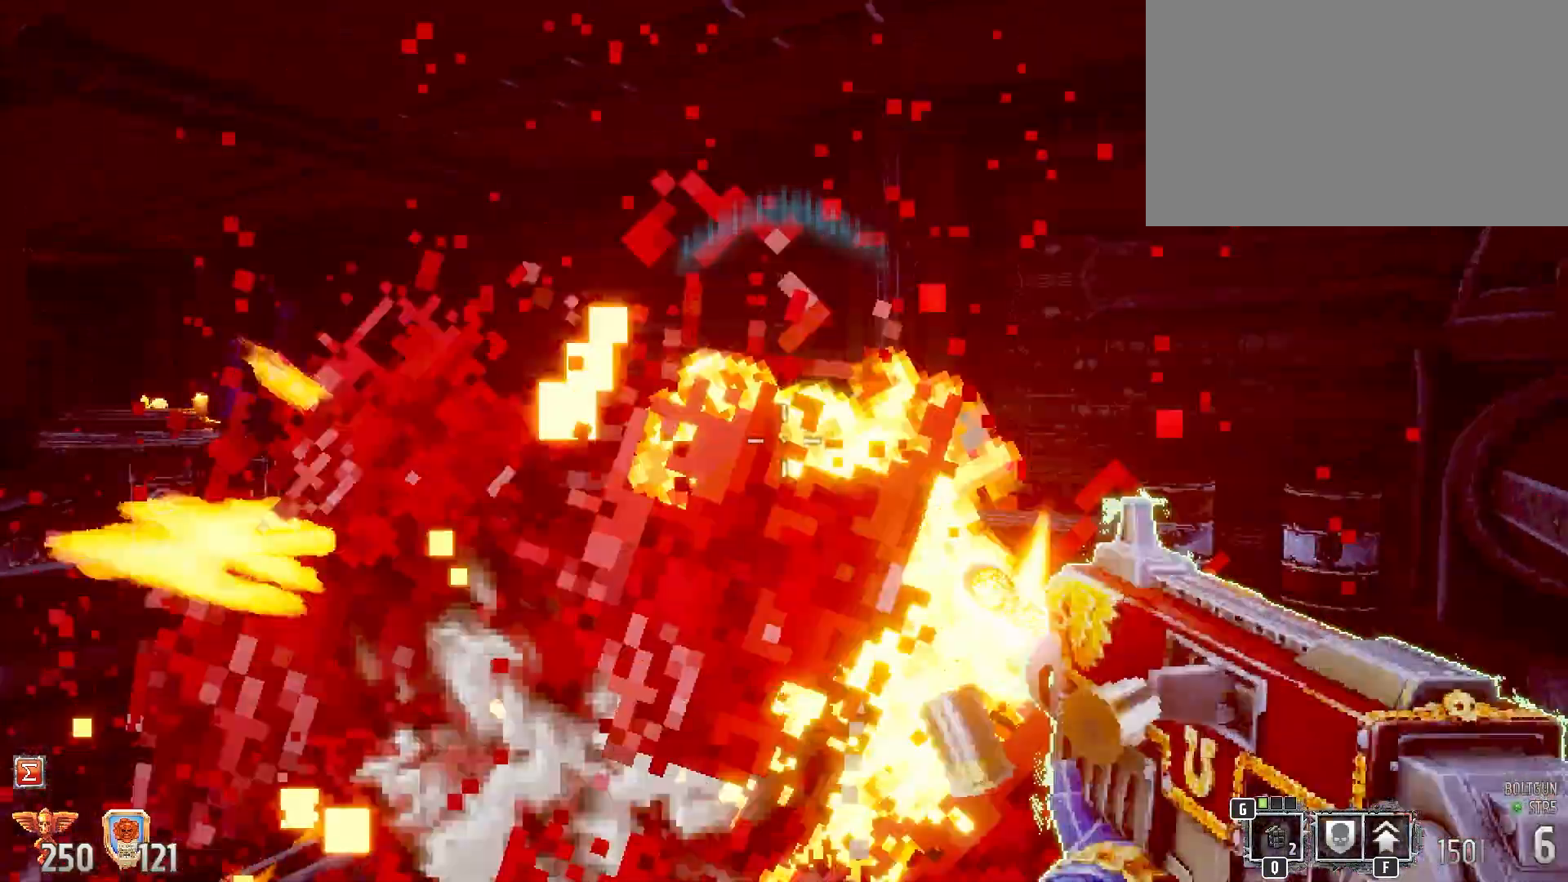
{"keys": ["d", "shift", "w"], "mouse": [], "events": [[83, "a", "down"], [167, "a", "up"], [217, "s", "up"], [317, "mouse_left", "up"], [317, "w", "down"], [500, "d", "down"]]}
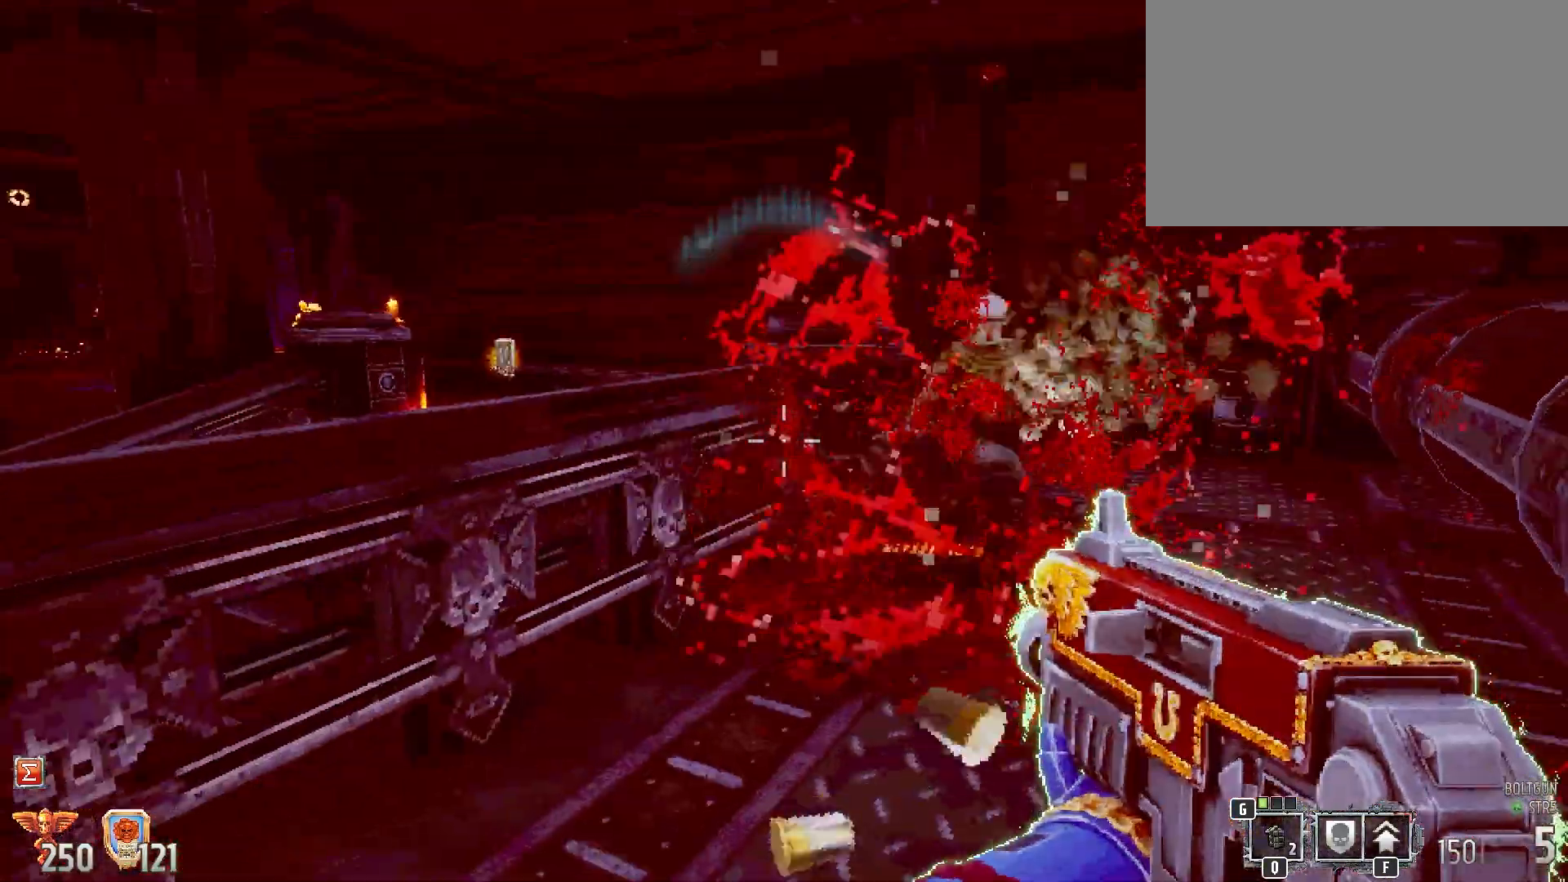
{"keys": ["d", "shift", "w"], "mouse": [], "events": []}
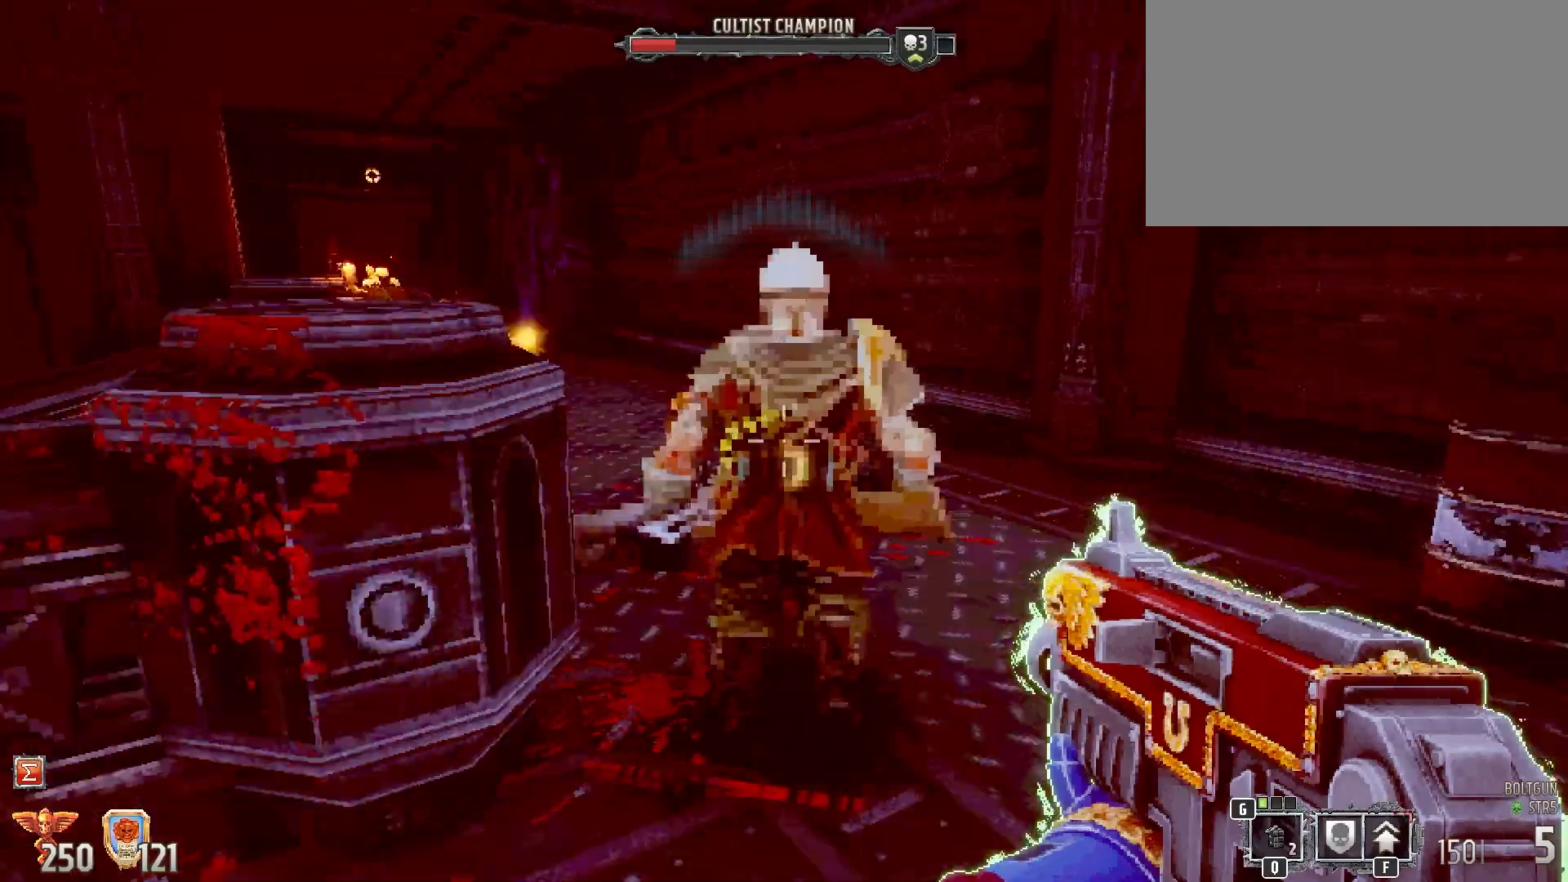
{"keys": ["shift"], "mouse": [], "events": [[250, "d", "up"], [300, "w", "up"]]}
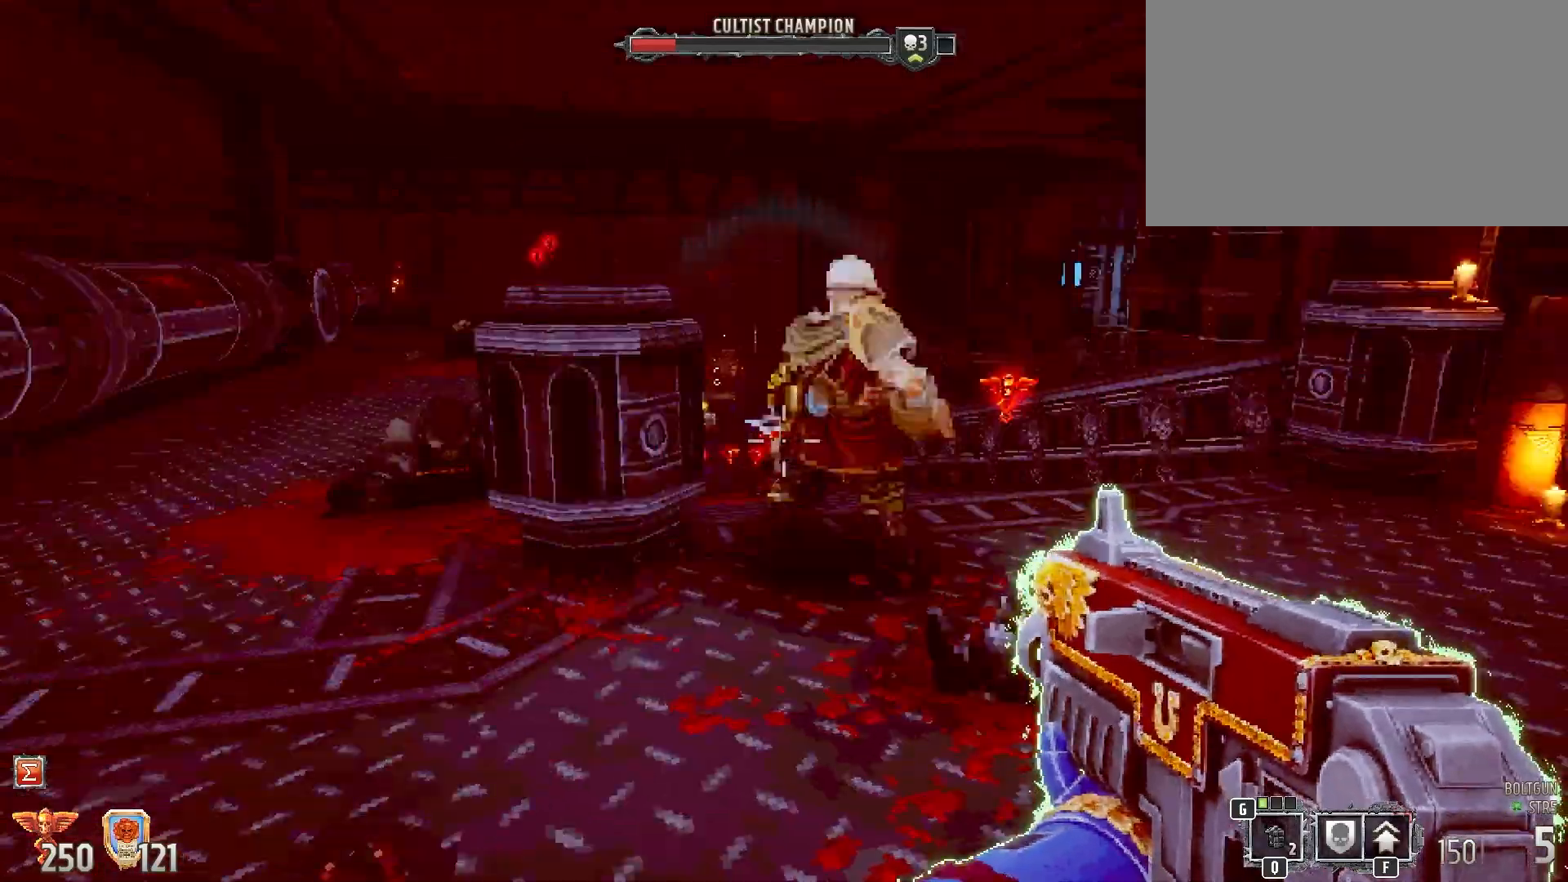
{"keys": ["d", "shift"], "mouse": ["left"], "events": [[183, "mouse_left", "down"], [367, "d", "down"]]}
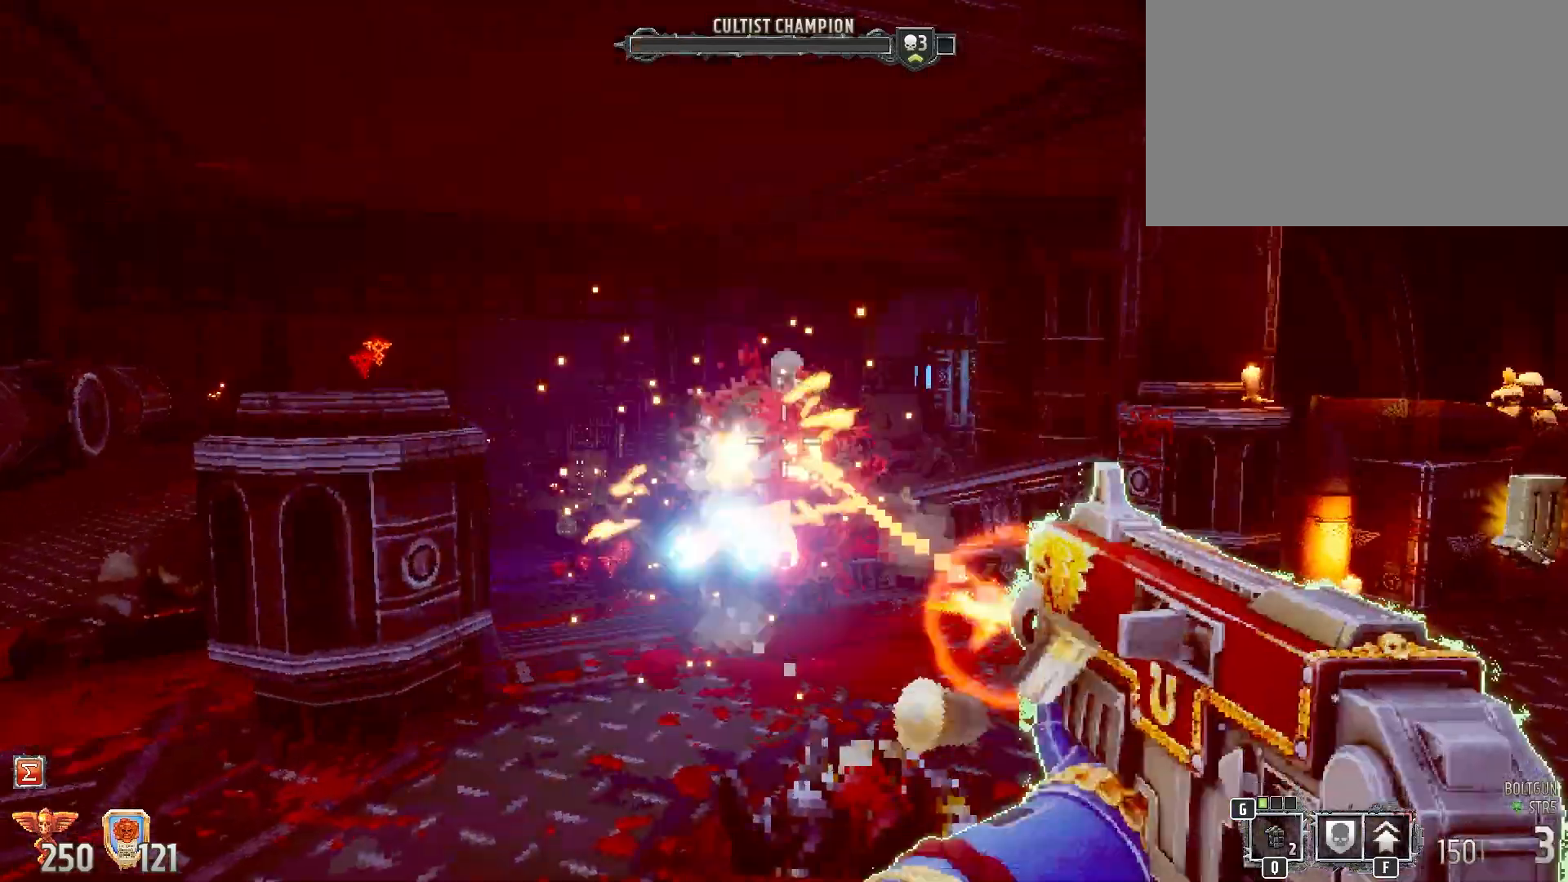
{"keys": ["shift"], "mouse": [], "events": [[50, "d", "up"], [50, "mouse_left", "up"], [183, "w", "down"], [283, "d", "down"], [333, "w", "up"], [467, "d", "up"]]}
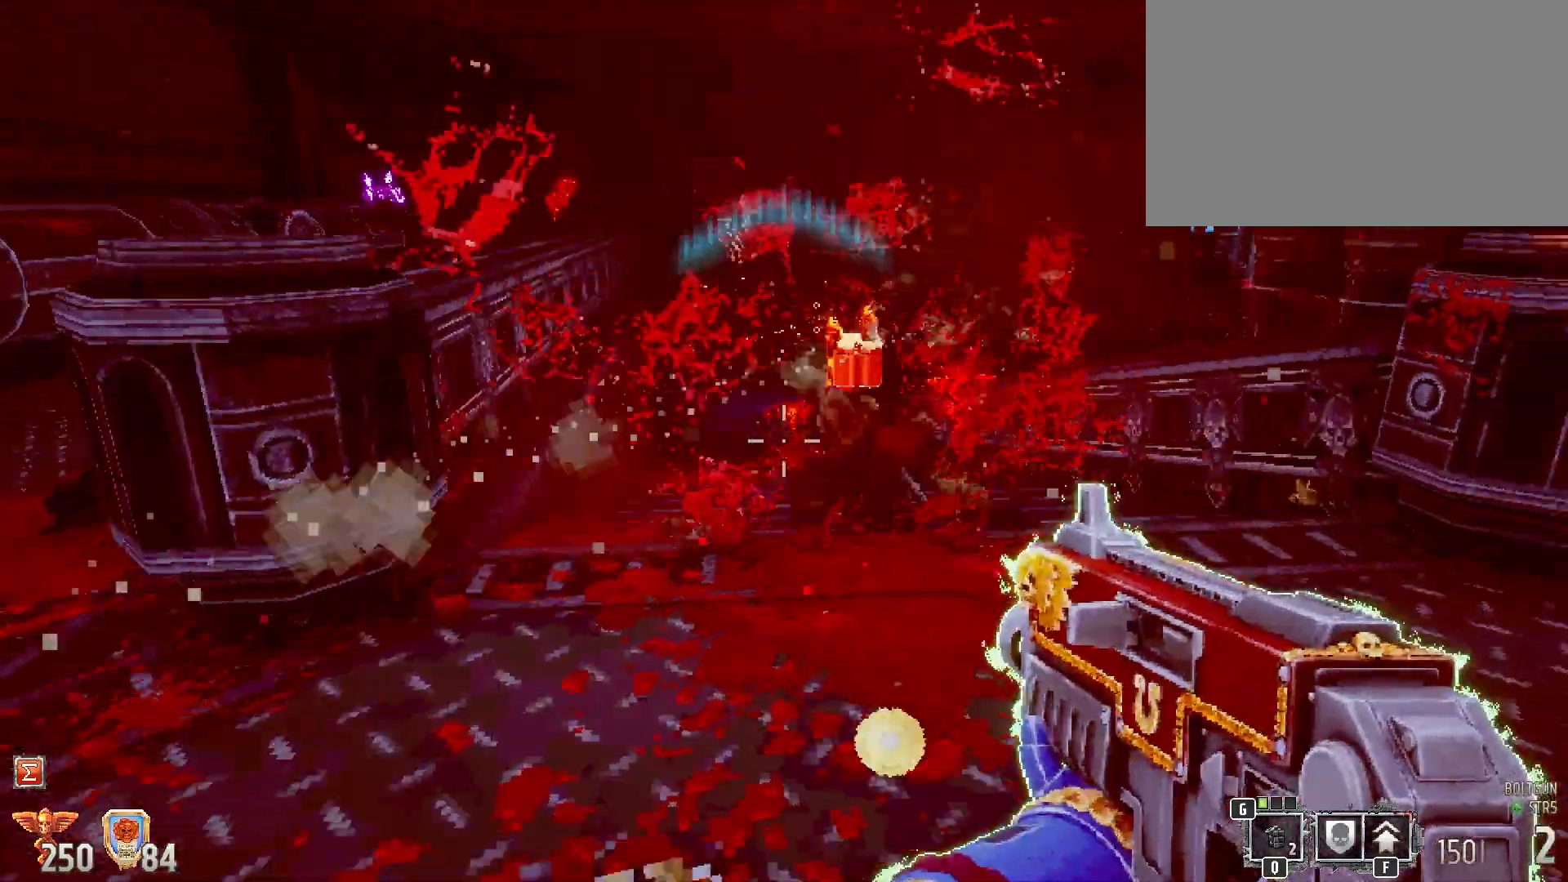
{"keys": ["shift"], "mouse": ["left"], "events": [[167, "d", "down"], [167, "mouse_left", "down"], [200, "d", "up"], [400, "d", "down"], [483, "d", "up"]]}
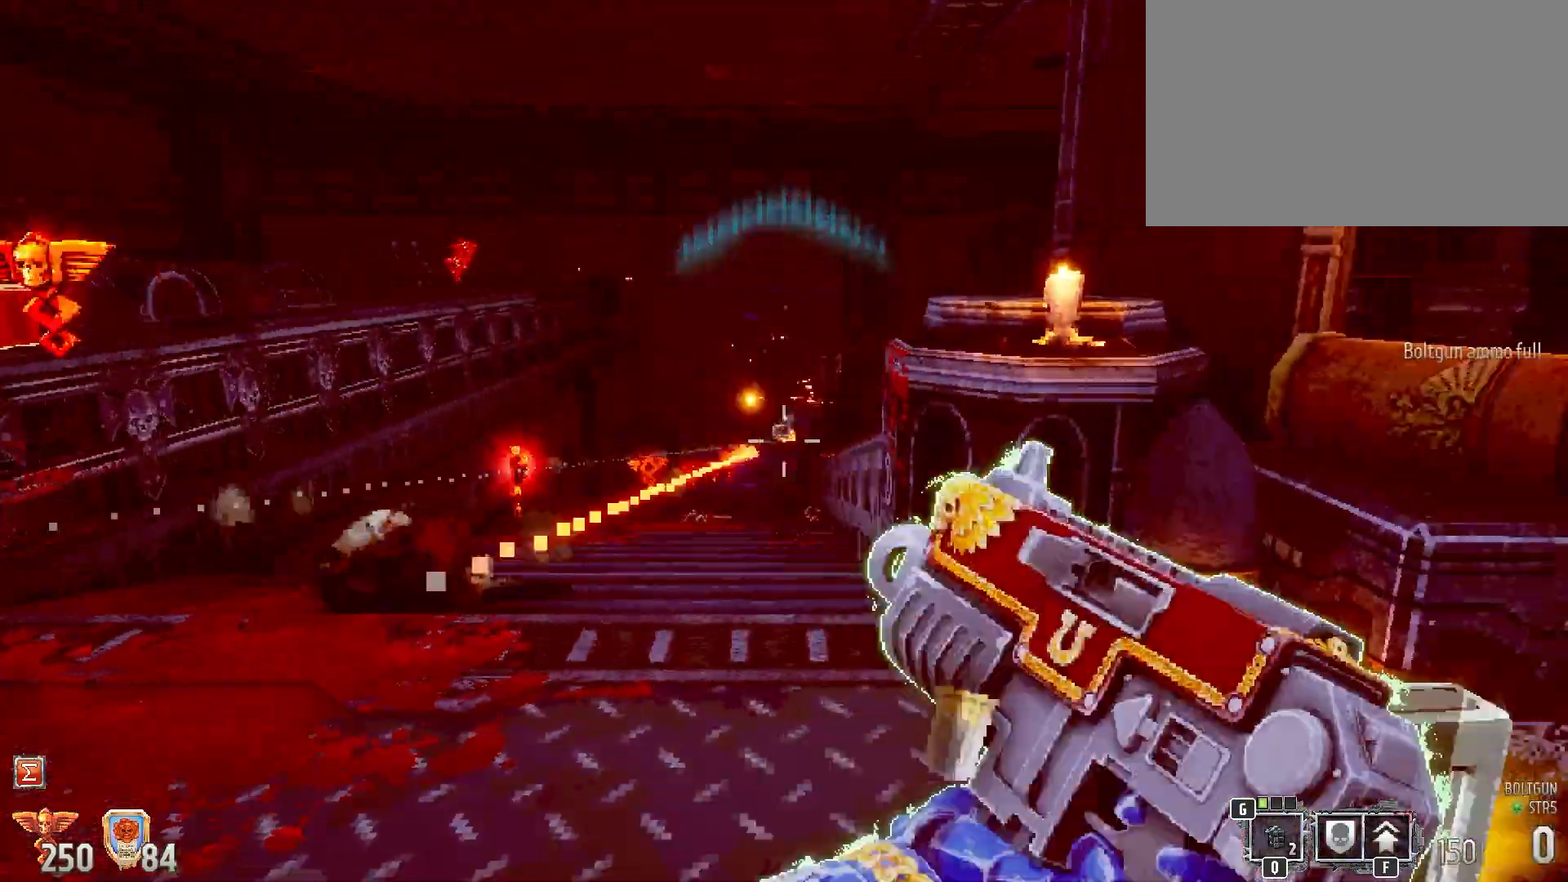
{"keys": ["a", "shift"], "mouse": [], "events": [[33, "mouse_left", "up"], [83, "d", "down"], [267, "d", "up"], [450, "a", "down"]]}
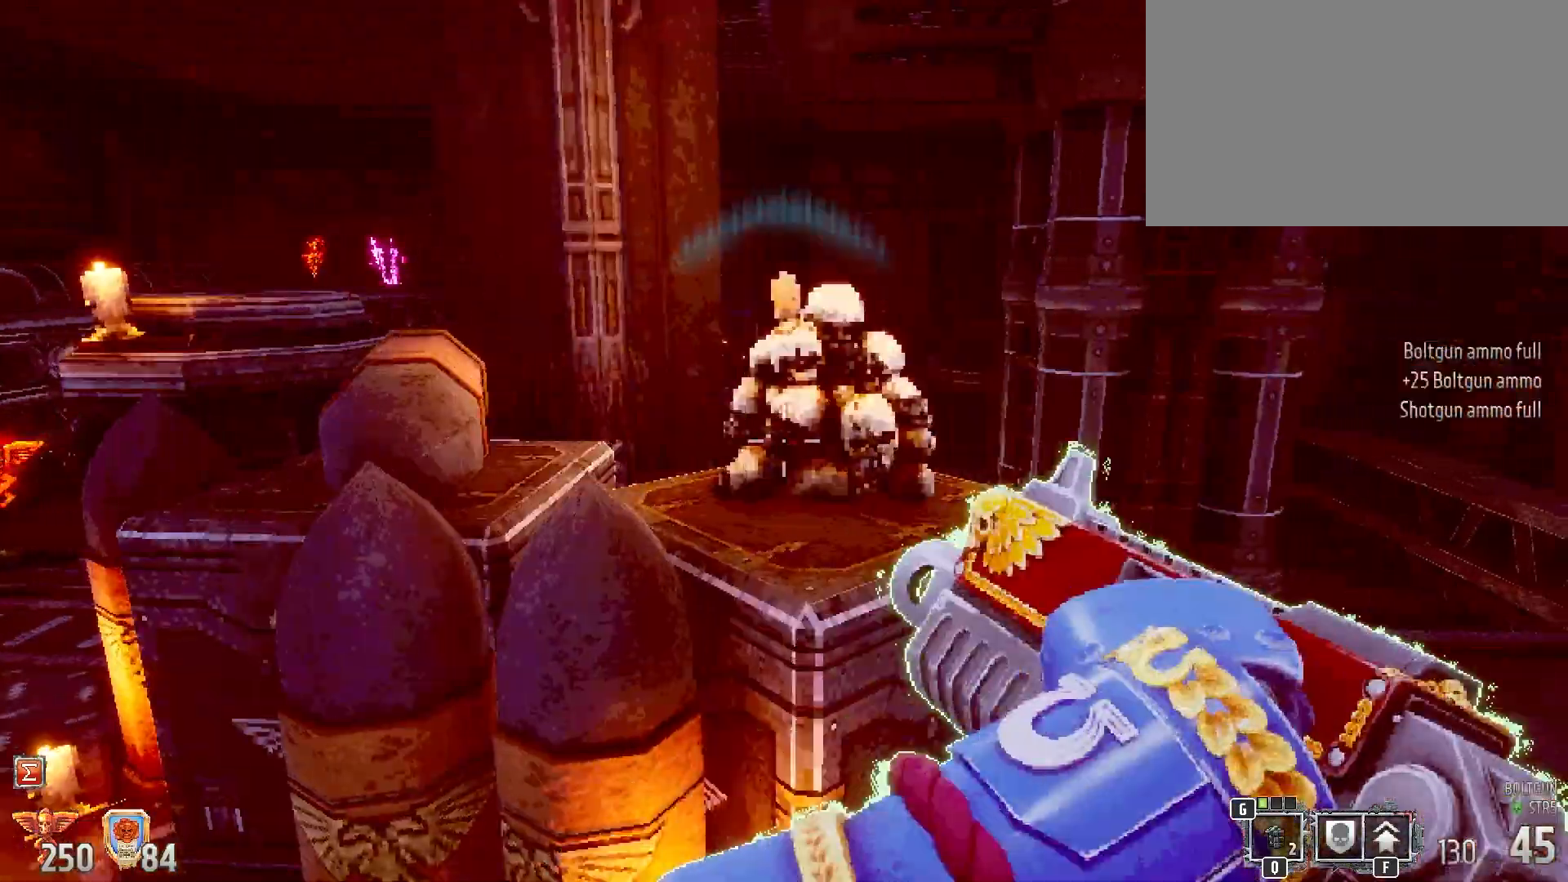
{"keys": ["shift"], "mouse": [], "events": [[183, "a", "up"]]}
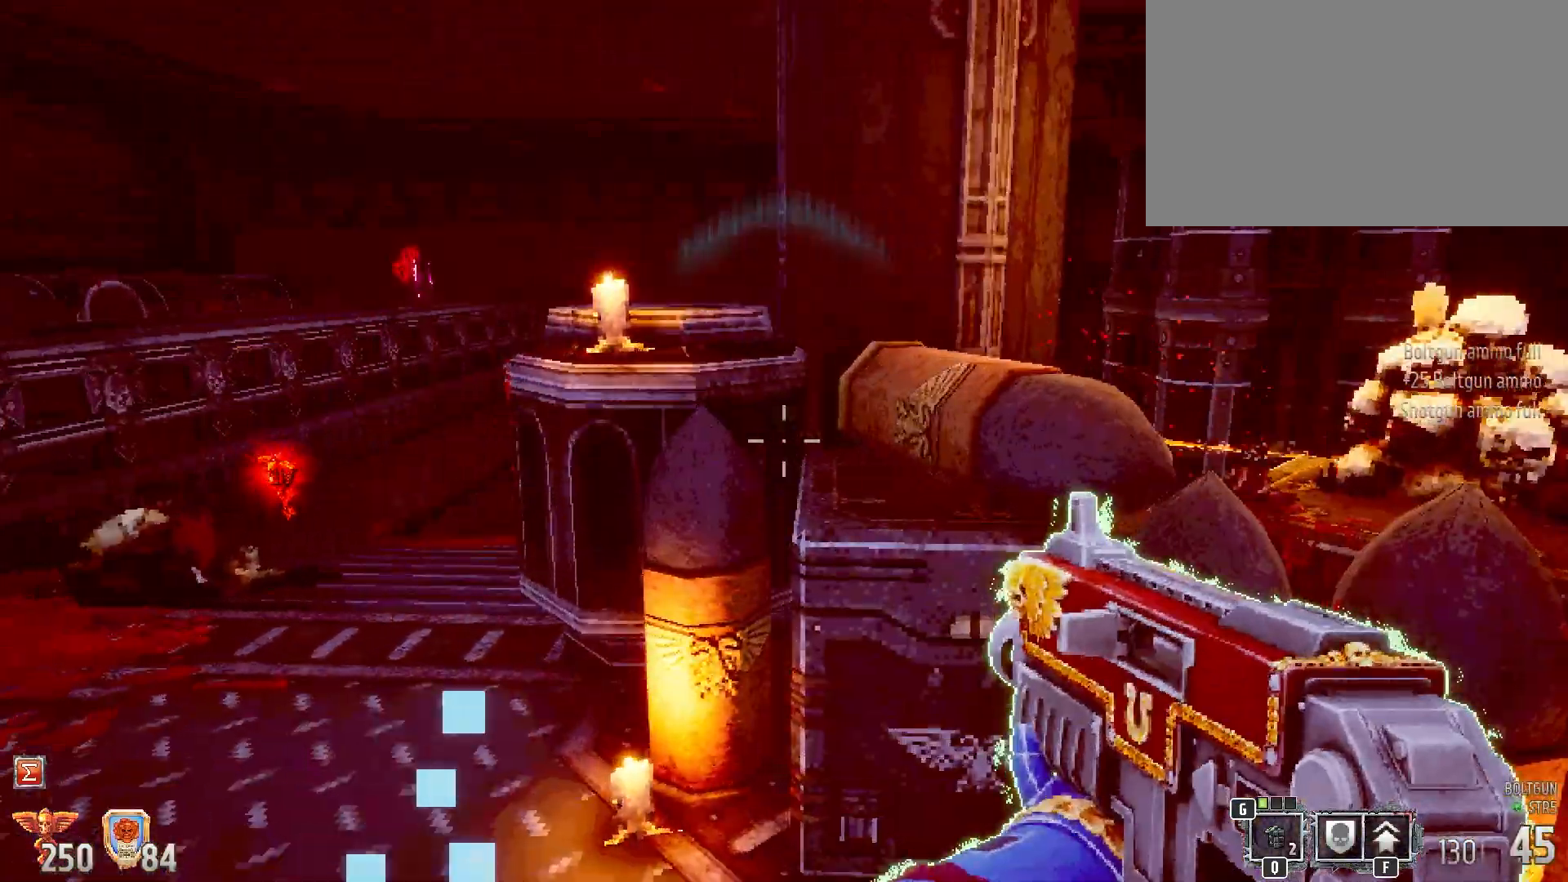
{"keys": ["shift"], "mouse": [], "events": [[167, "d", "down"], [300, "d", "up"]]}
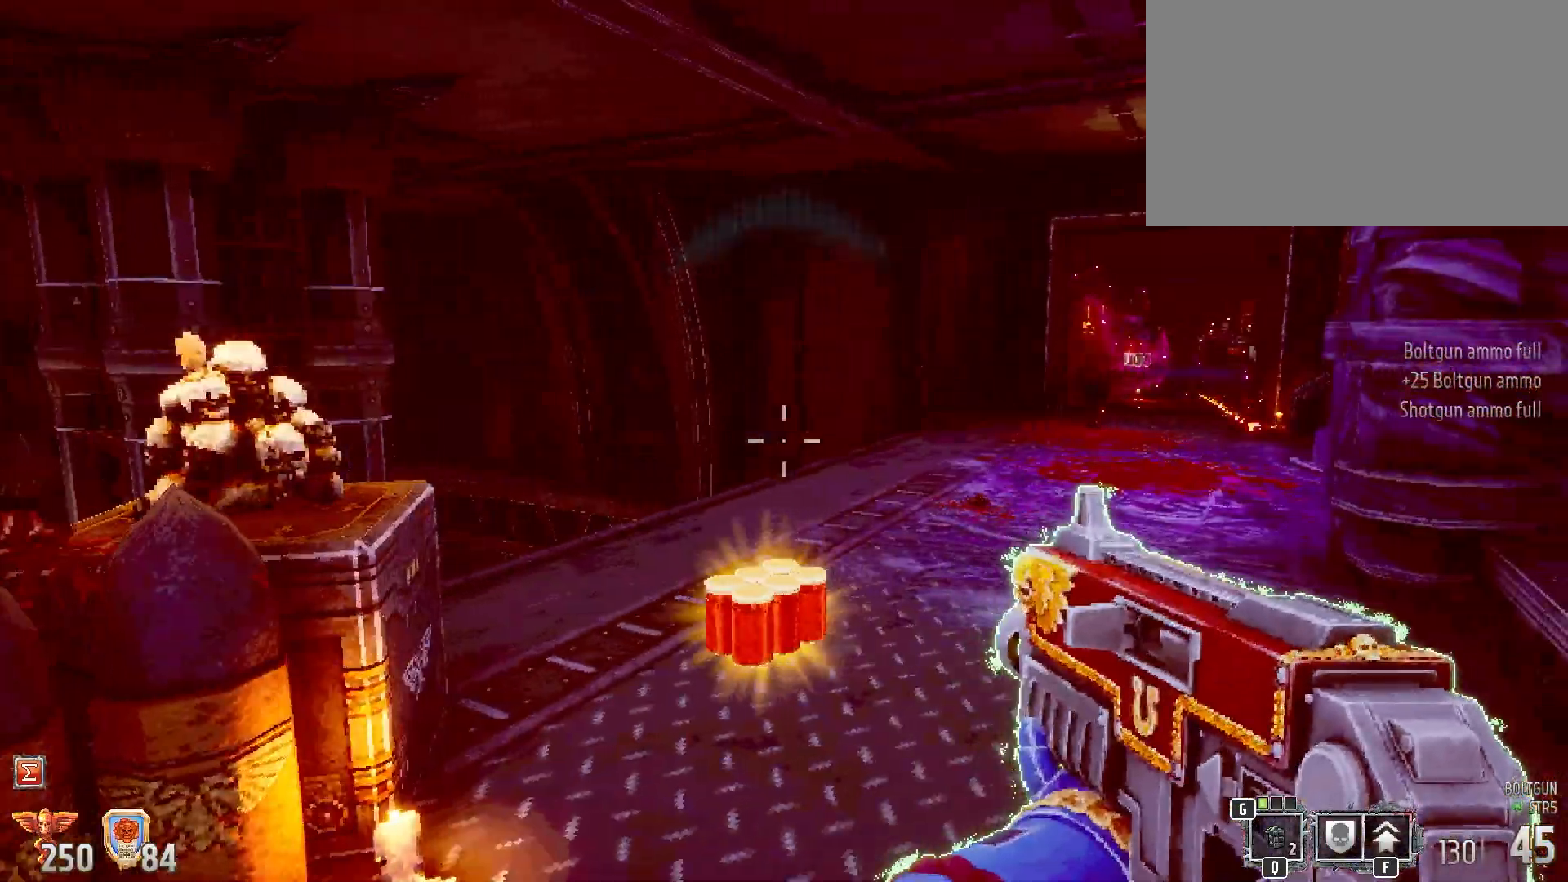
{"keys": ["shift", "w"], "mouse": ["left"], "events": [[83, "w", "down"], [217, "mouse_left", "down"], [317, "a", "down"], [500, "a", "up"]]}
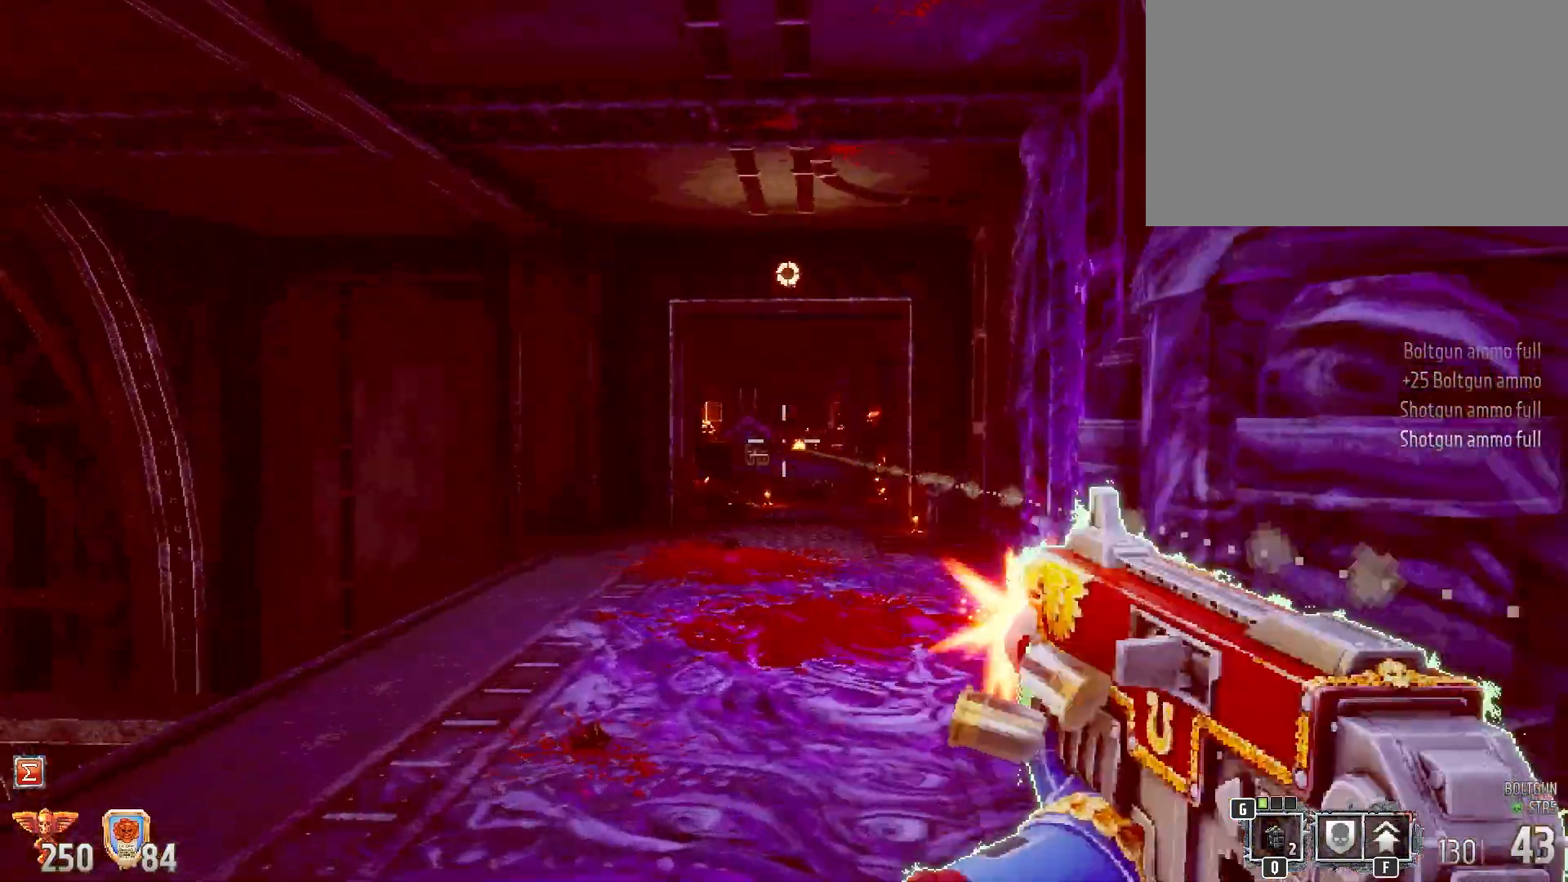
{"keys": ["shift", "w"], "mouse": ["left"], "events": []}
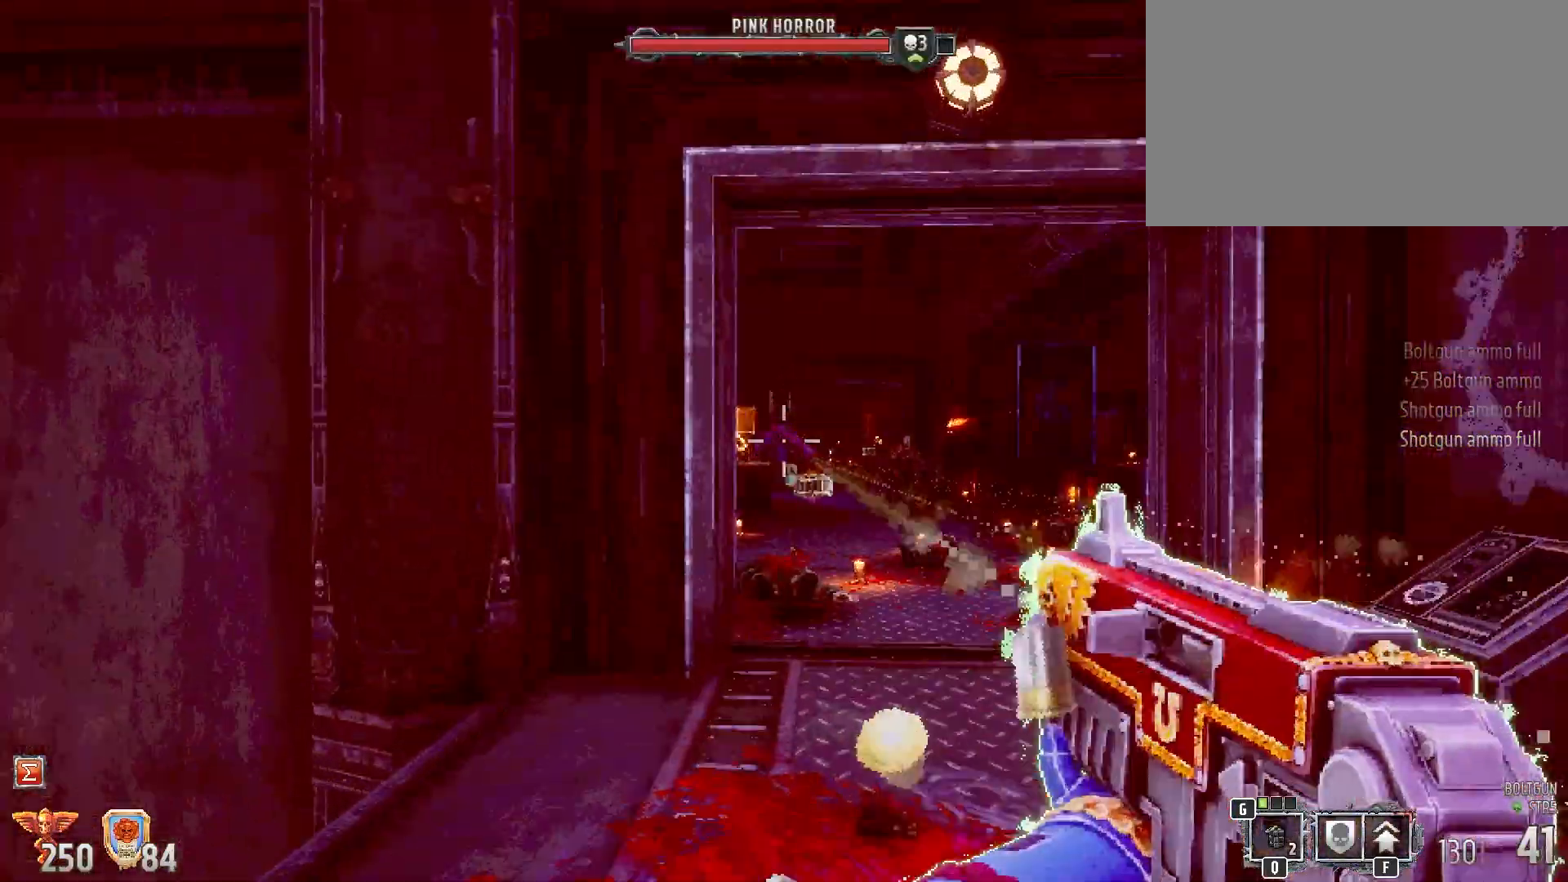
{"keys": ["shift", "w"], "mouse": ["left"], "events": [[117, "d", "down"], [200, "d", "up"]]}
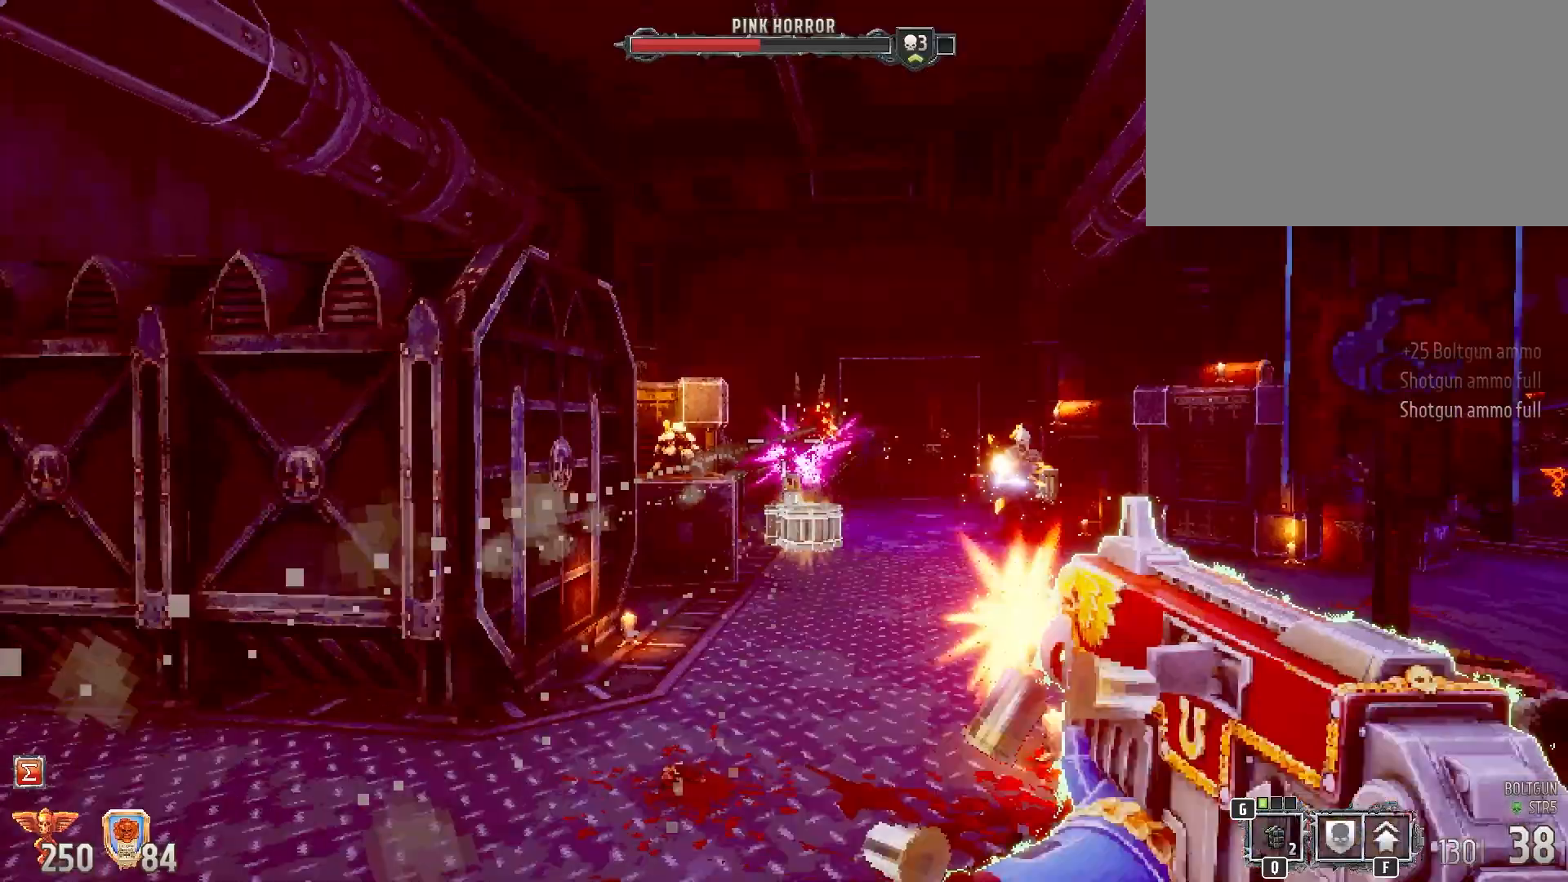
{"keys": ["shift"], "mouse": ["left"], "events": [[33, "d", "down"], [83, "w", "up"], [267, "s", "down"], [367, "d", "up"], [450, "s", "up"]]}
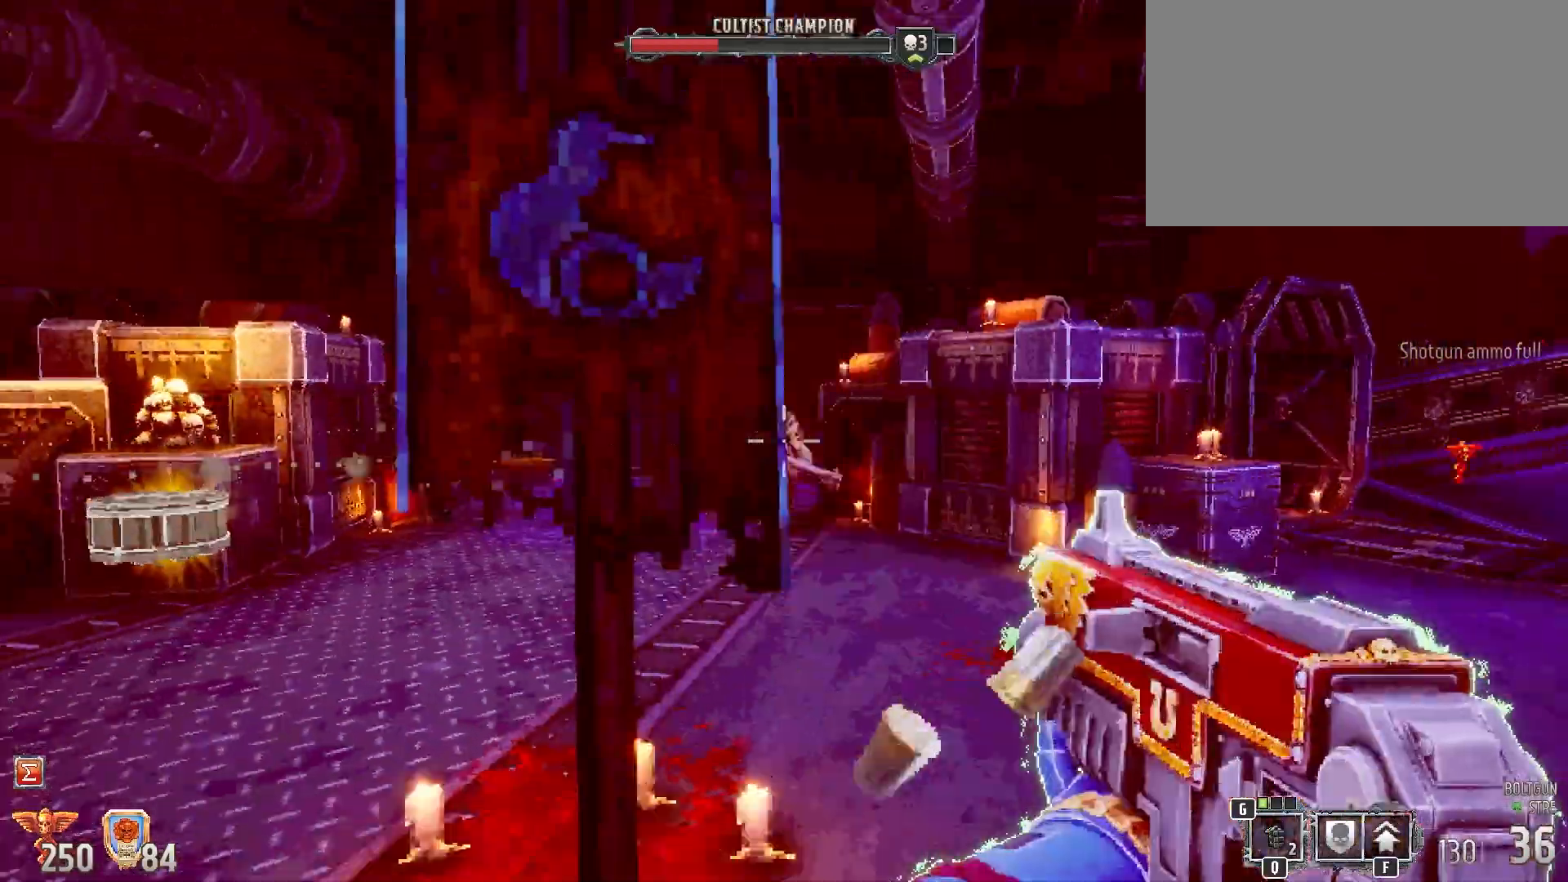
{"keys": ["a", "shift"], "mouse": ["left"], "events": [[100, "a", "down"], [233, "a", "up"], [283, "mouse_left", "up"], [417, "mouse_left", "down"], [467, "a", "down"]]}
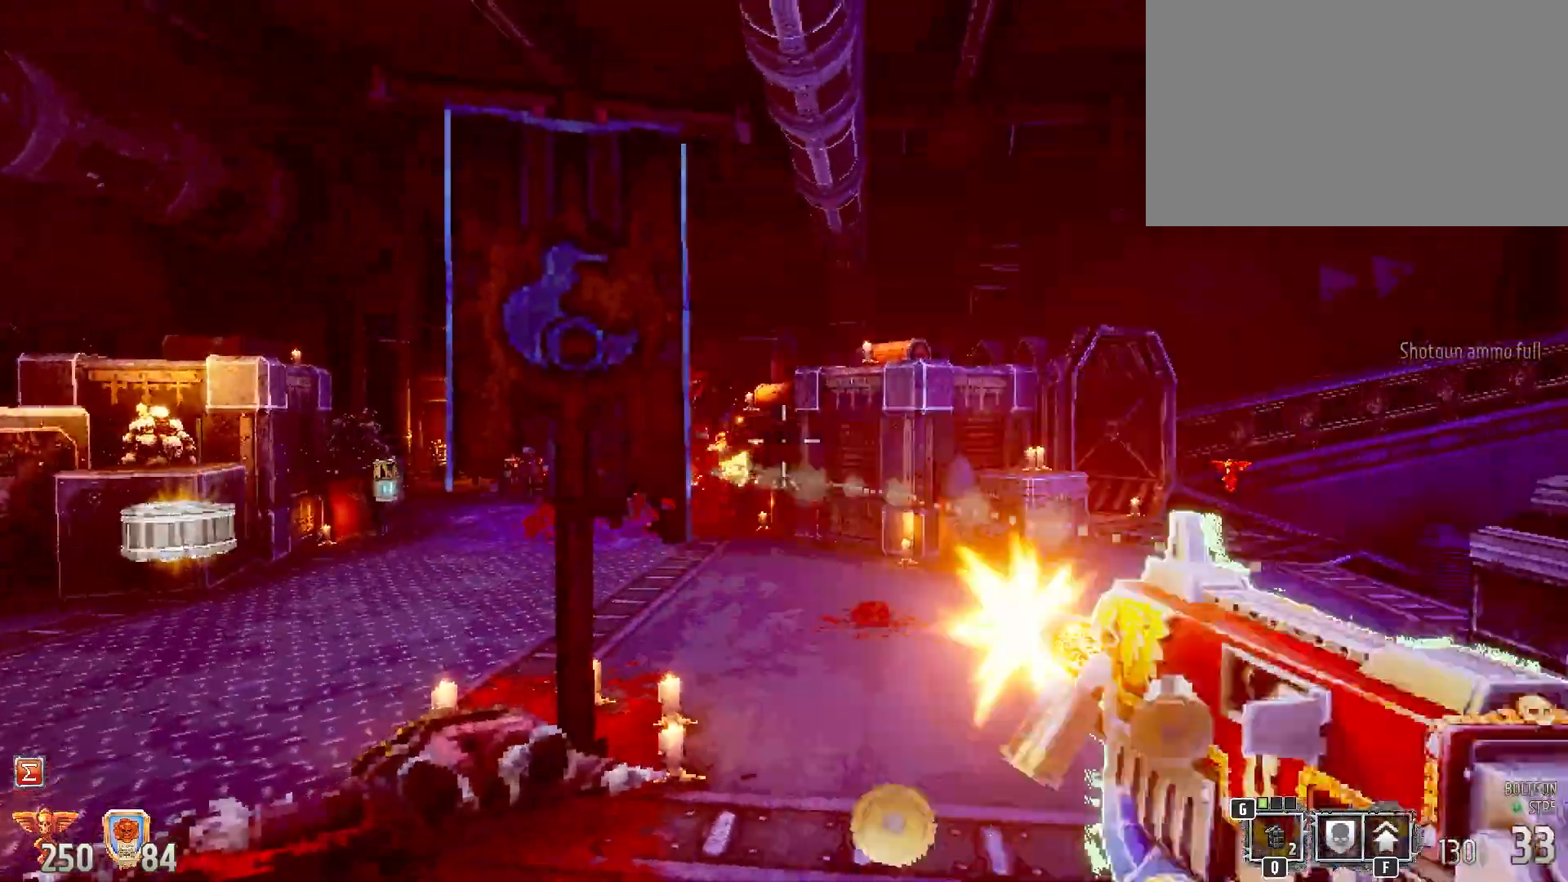
{"keys": ["shift"], "mouse": ["left"], "events": [[300, "a", "up"]]}
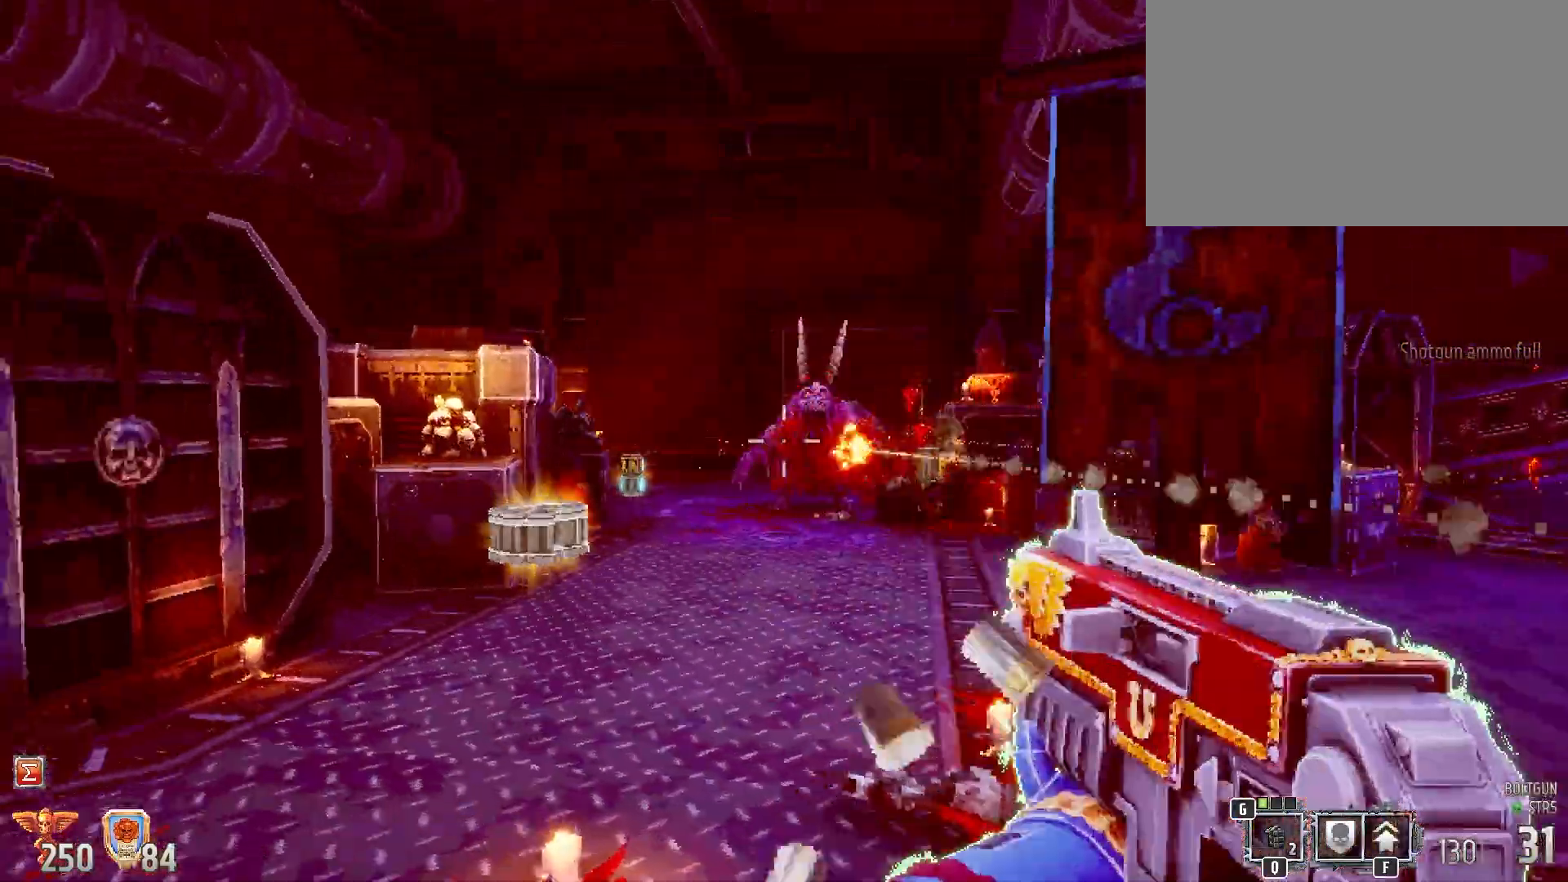
{"keys": ["shift", "w"], "mouse": ["left"], "events": [[33, "w", "down"]]}
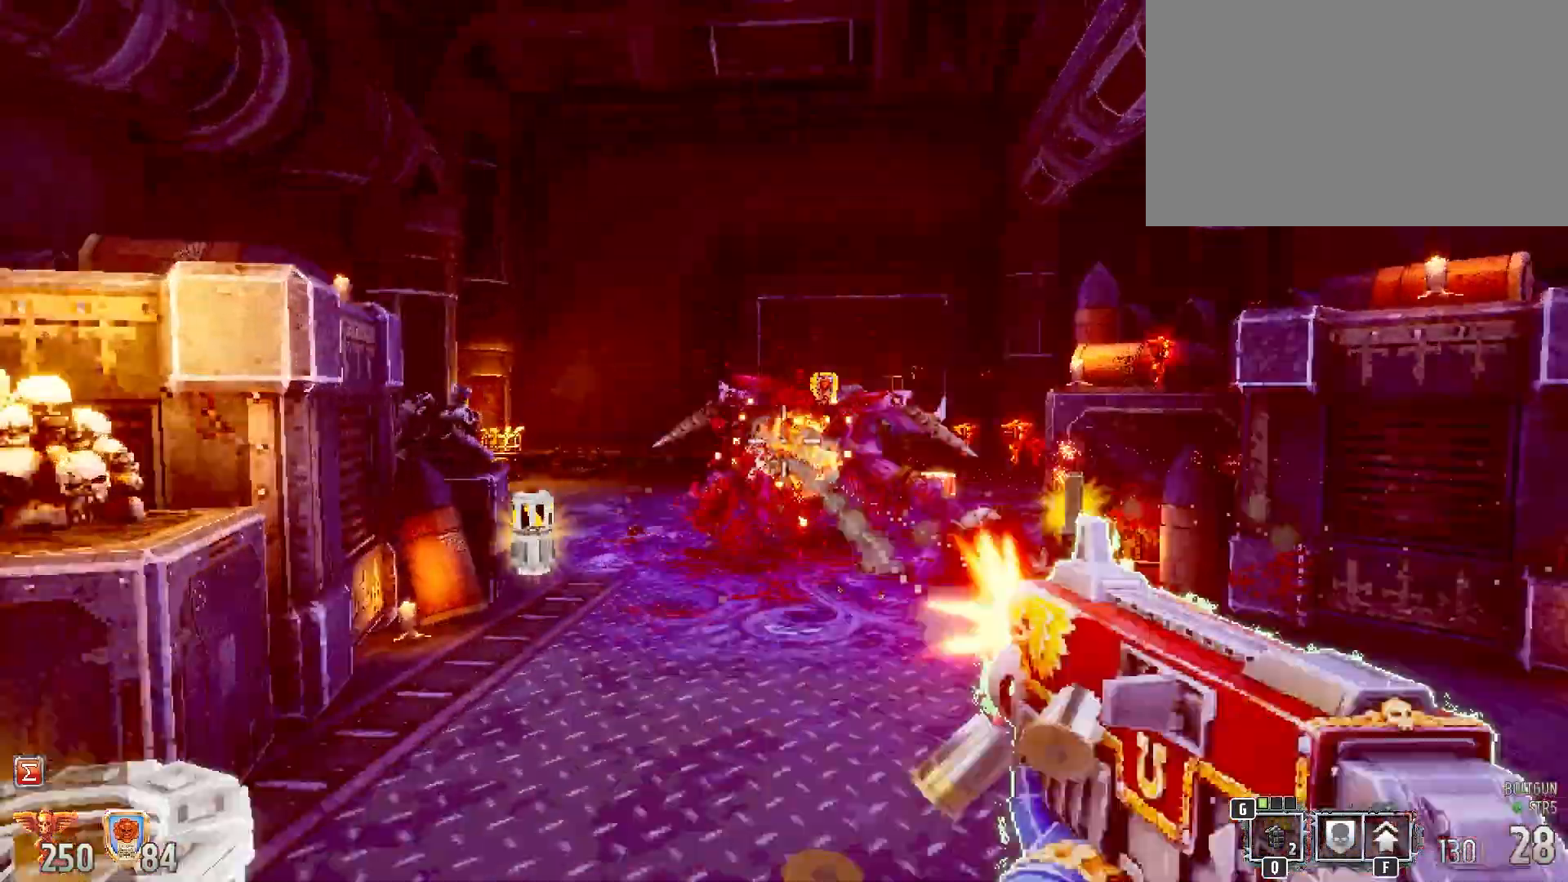
{"keys": ["a", "shift", "w"], "mouse": ["left"], "events": [[233, "a", "down"]]}
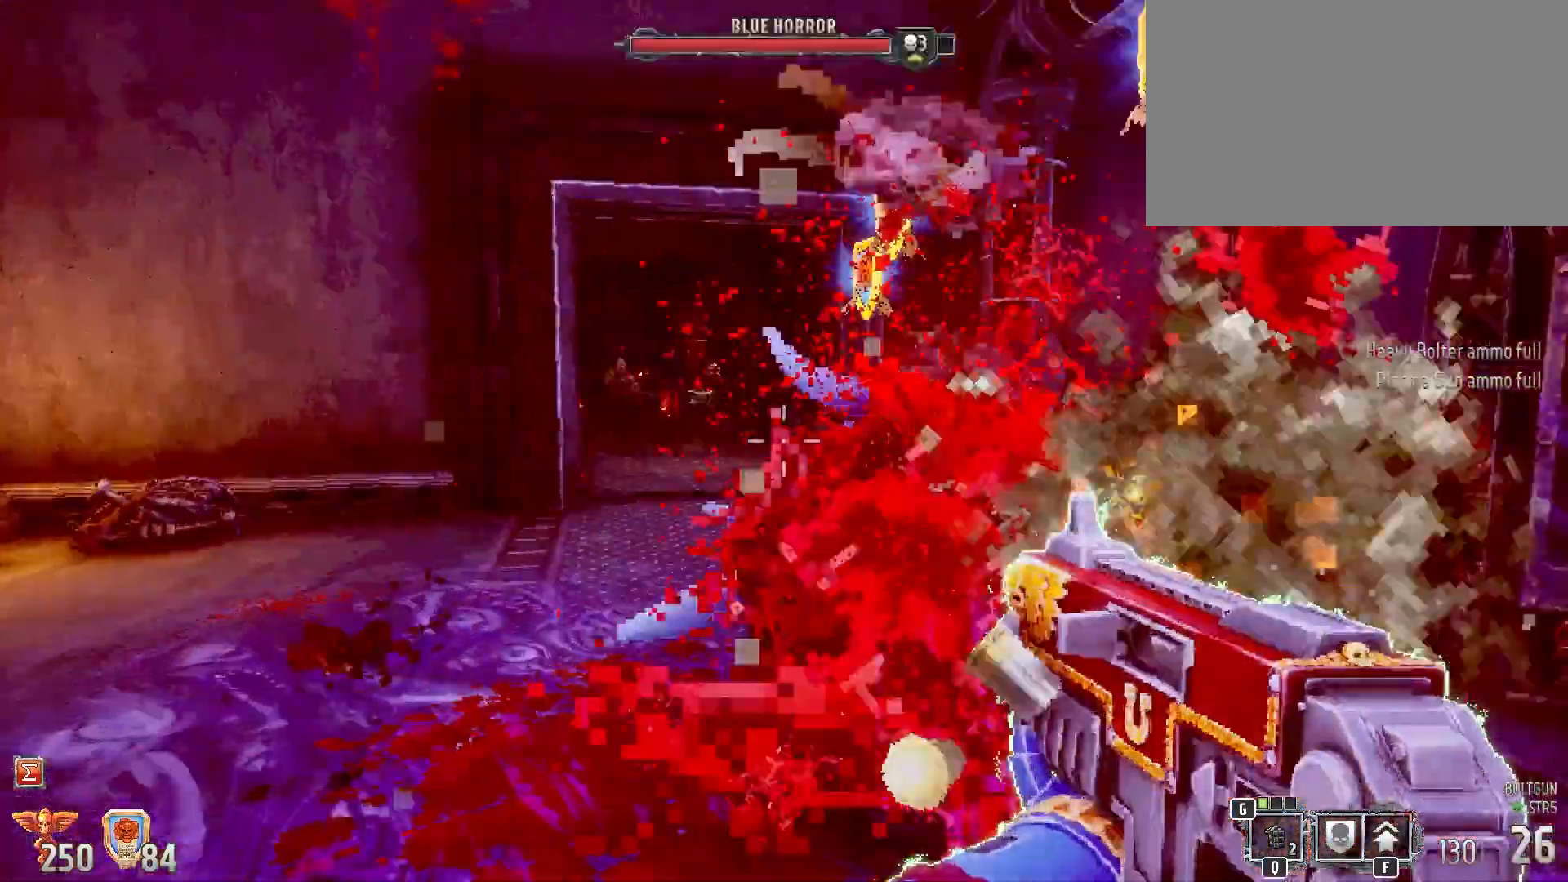
{"keys": ["shift"], "mouse": [], "events": [[250, "a", "up"], [250, "mouse_left", "up"], [300, "w", "up"]]}
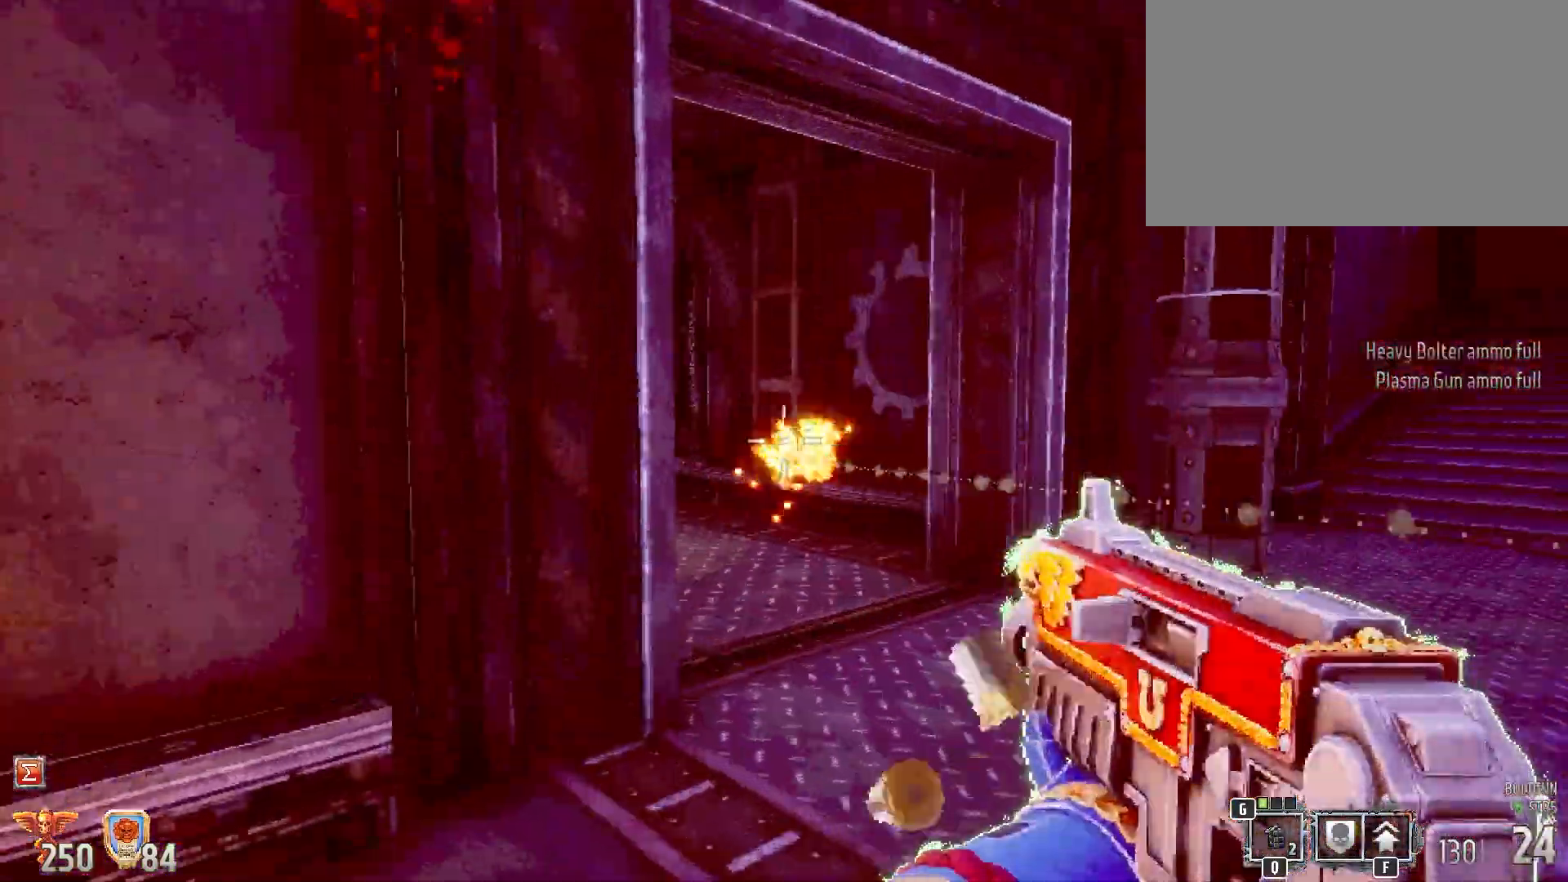
{"keys": ["d", "shift", "w"], "mouse": [], "events": [[133, "d", "down"], [217, "w", "down"]]}
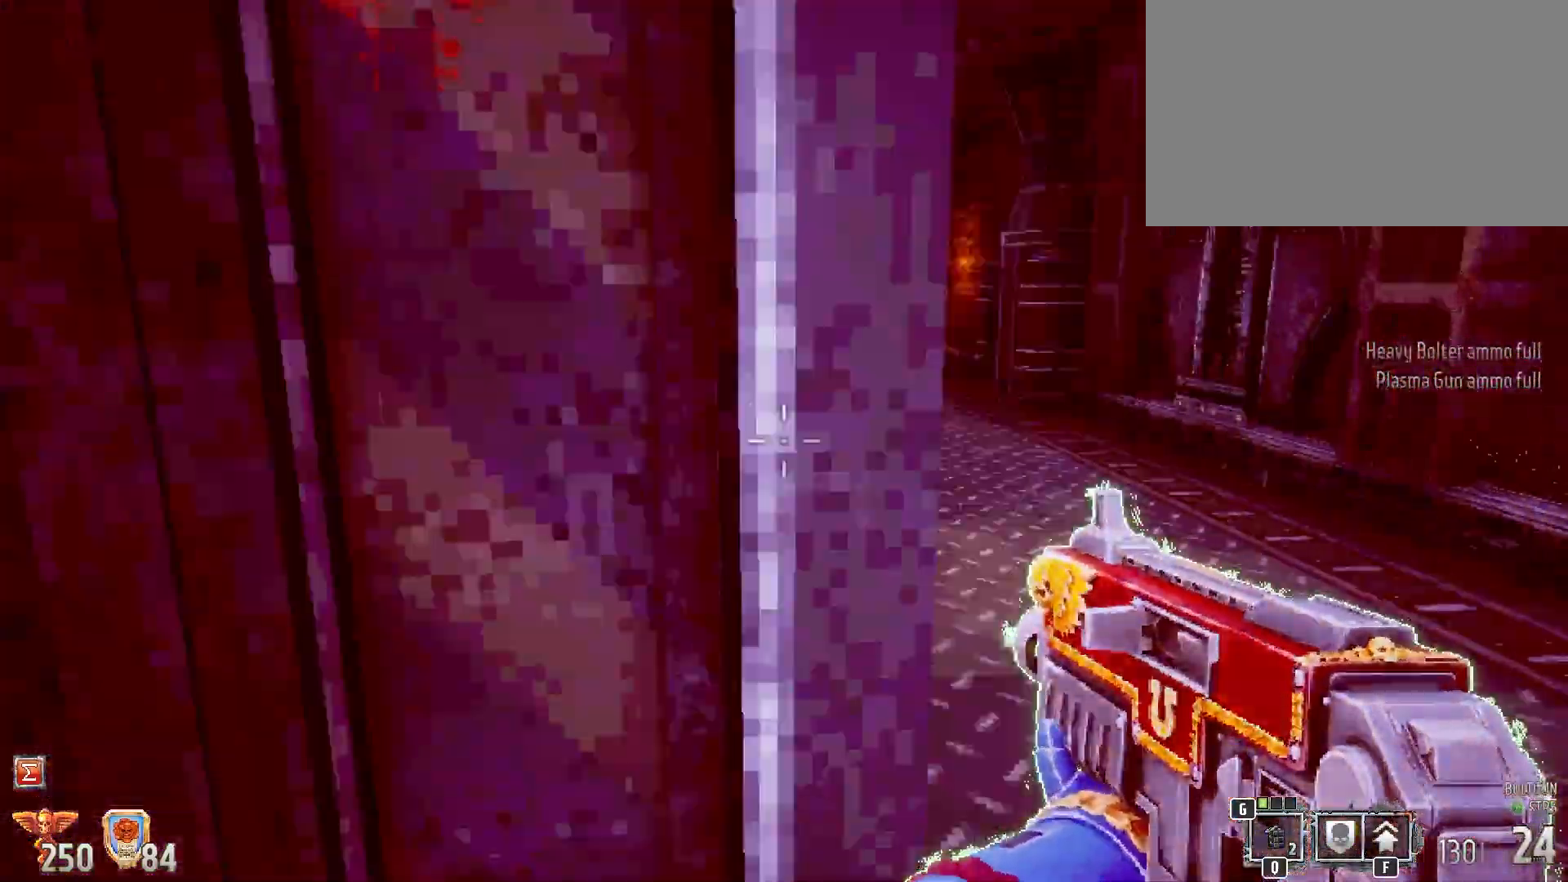
{"keys": ["d", "shift", "w"], "mouse": ["left"], "events": [[367, "mouse_left", "down"]]}
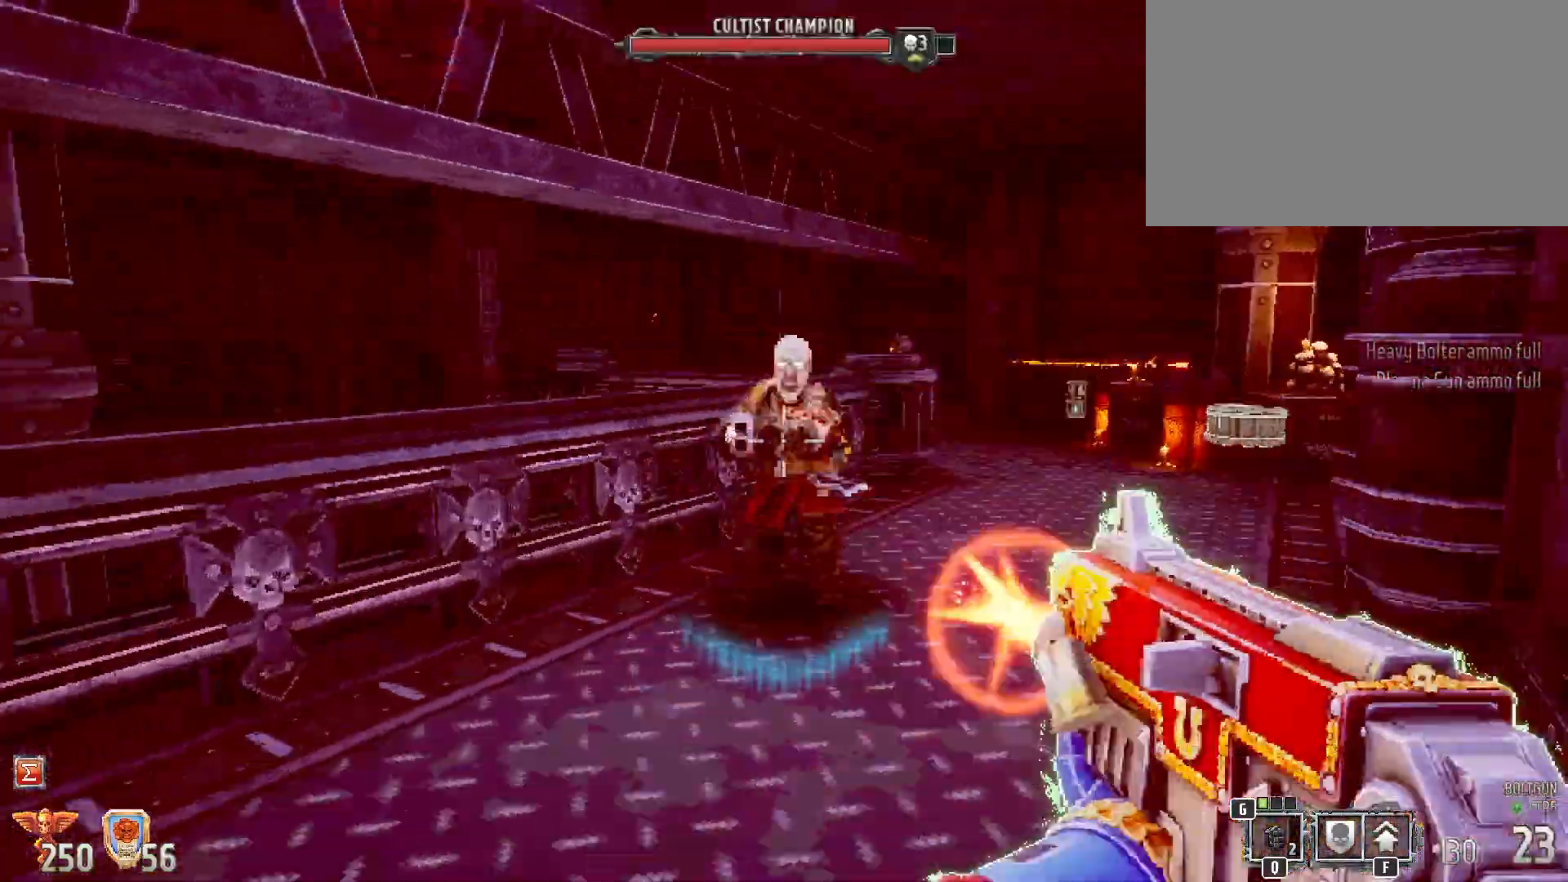
{"keys": ["s", "shift"], "mouse": ["left"], "events": [[67, "a", "down"], [67, "d", "up"], [67, "w", "up"], [250, "s", "down"], [300, "a", "up"]]}
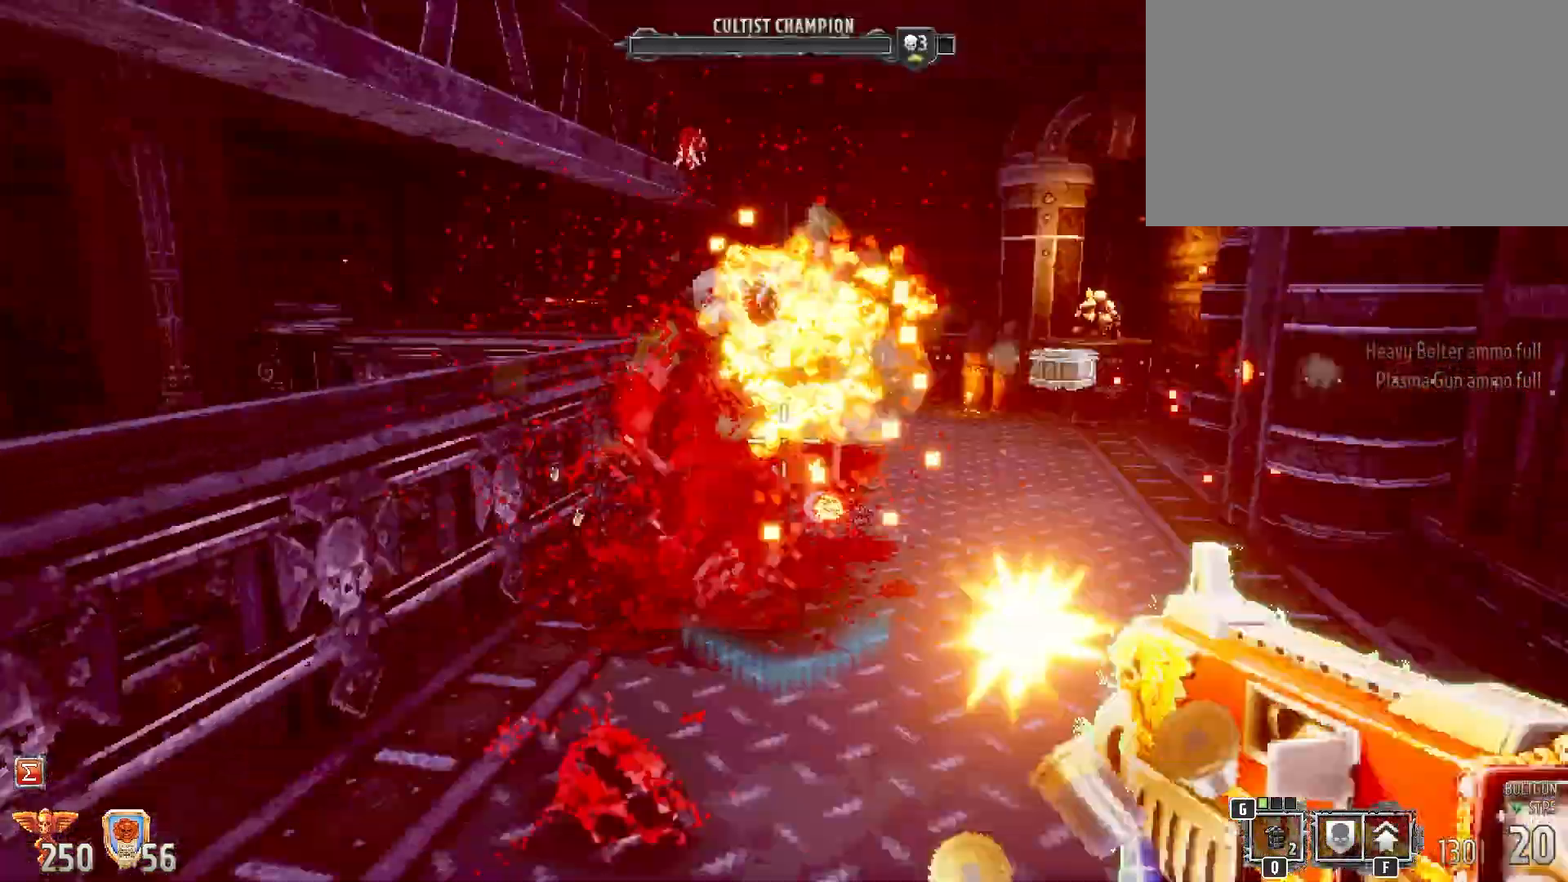
{"keys": ["s", "shift"], "mouse": ["left"], "events": []}
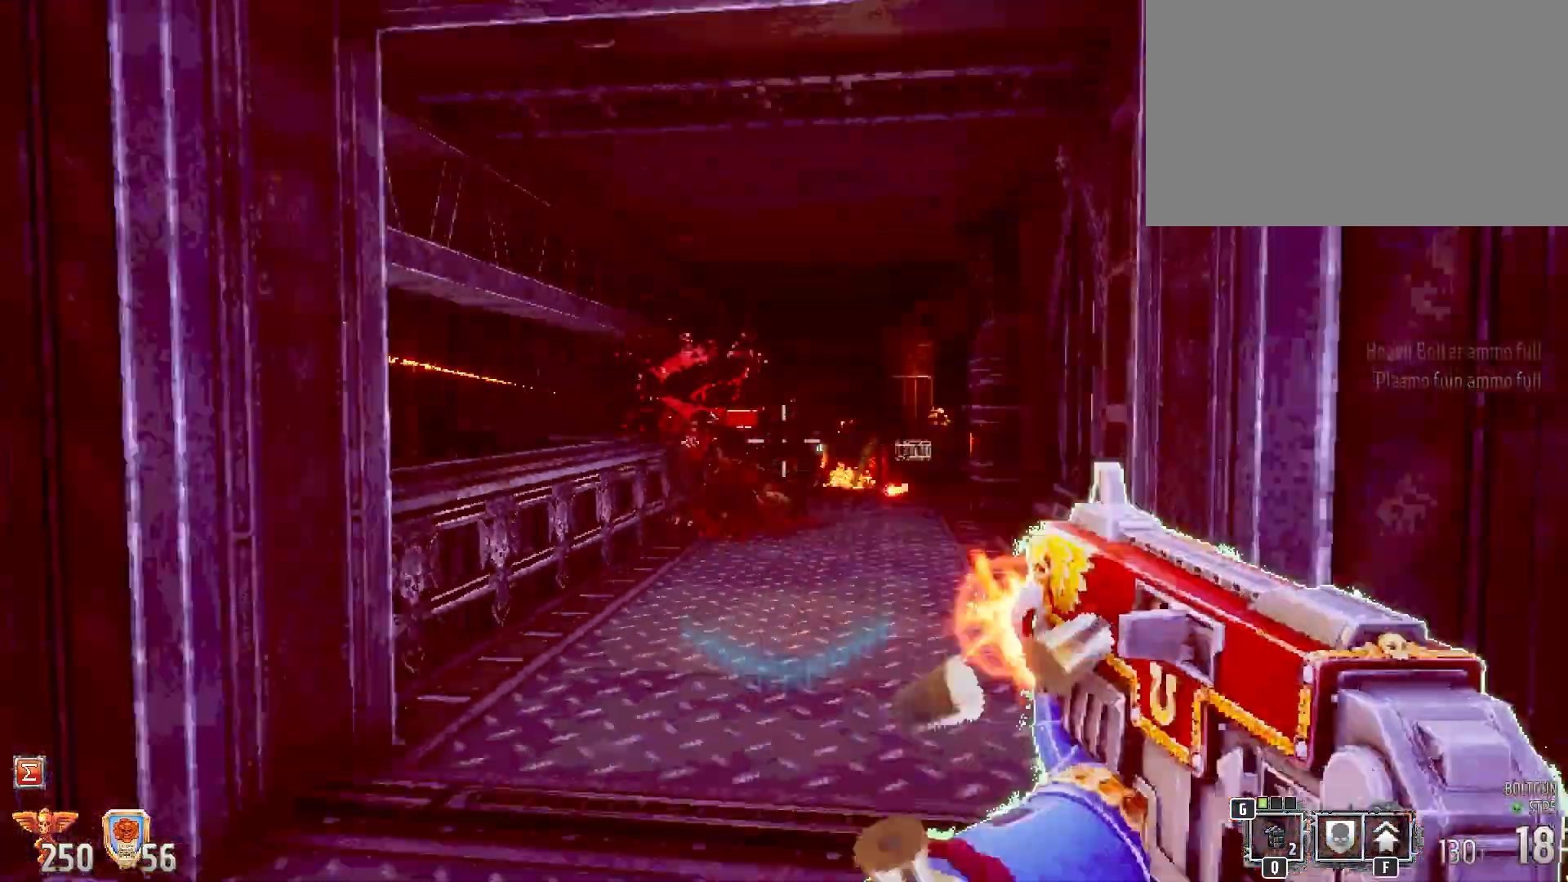
{"keys": ["shift", "w"], "mouse": [], "events": [[150, "s", "up"], [200, "mouse_left", "up"], [283, "w", "down"]]}
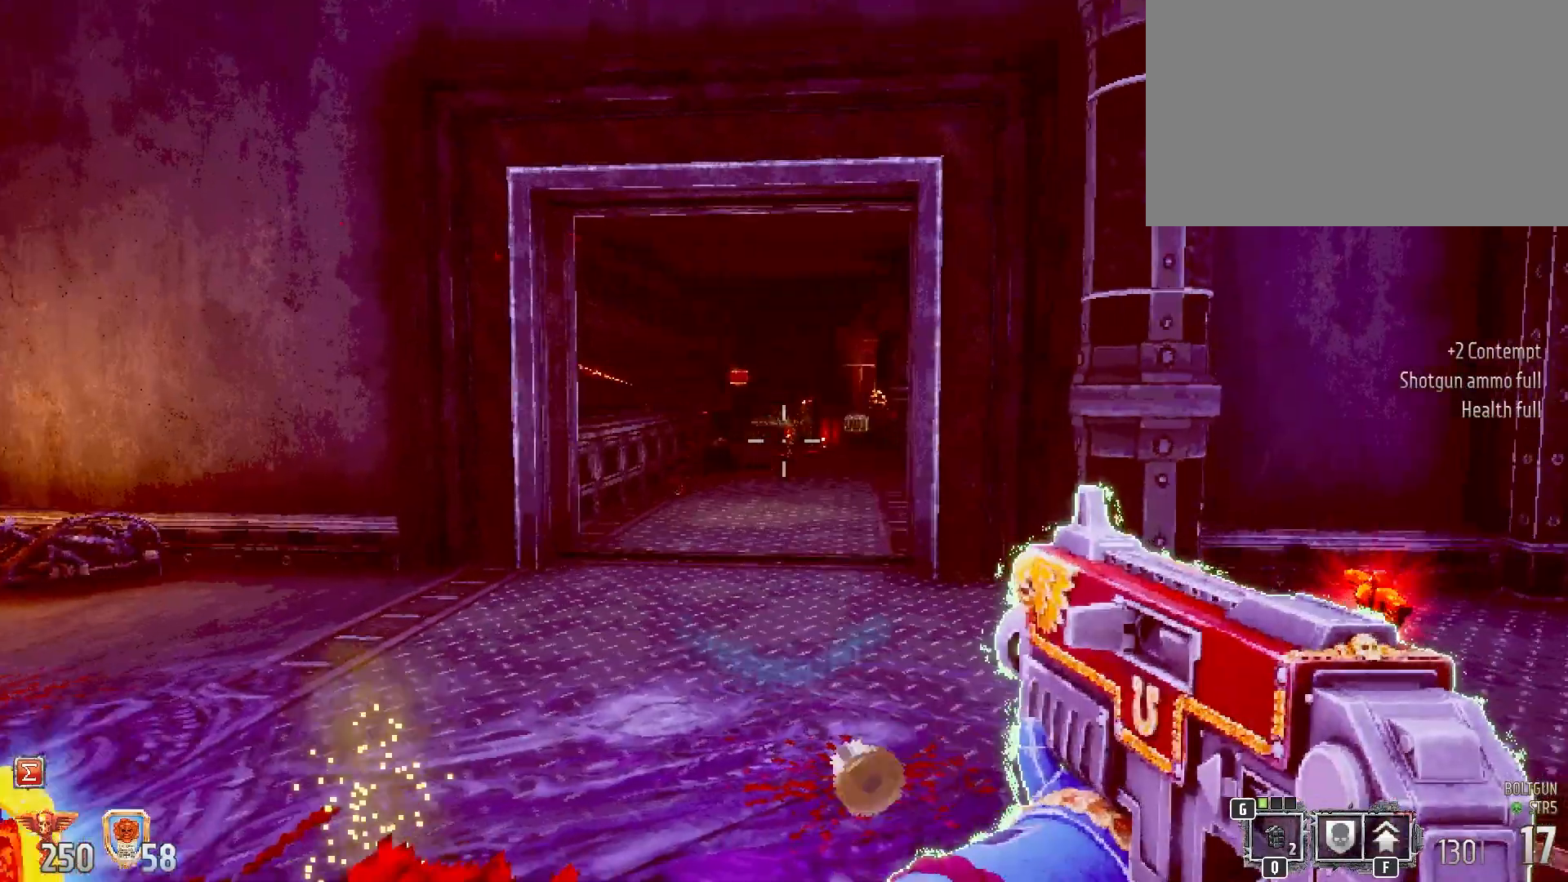
{"keys": ["shift", "w"], "mouse": [], "events": []}
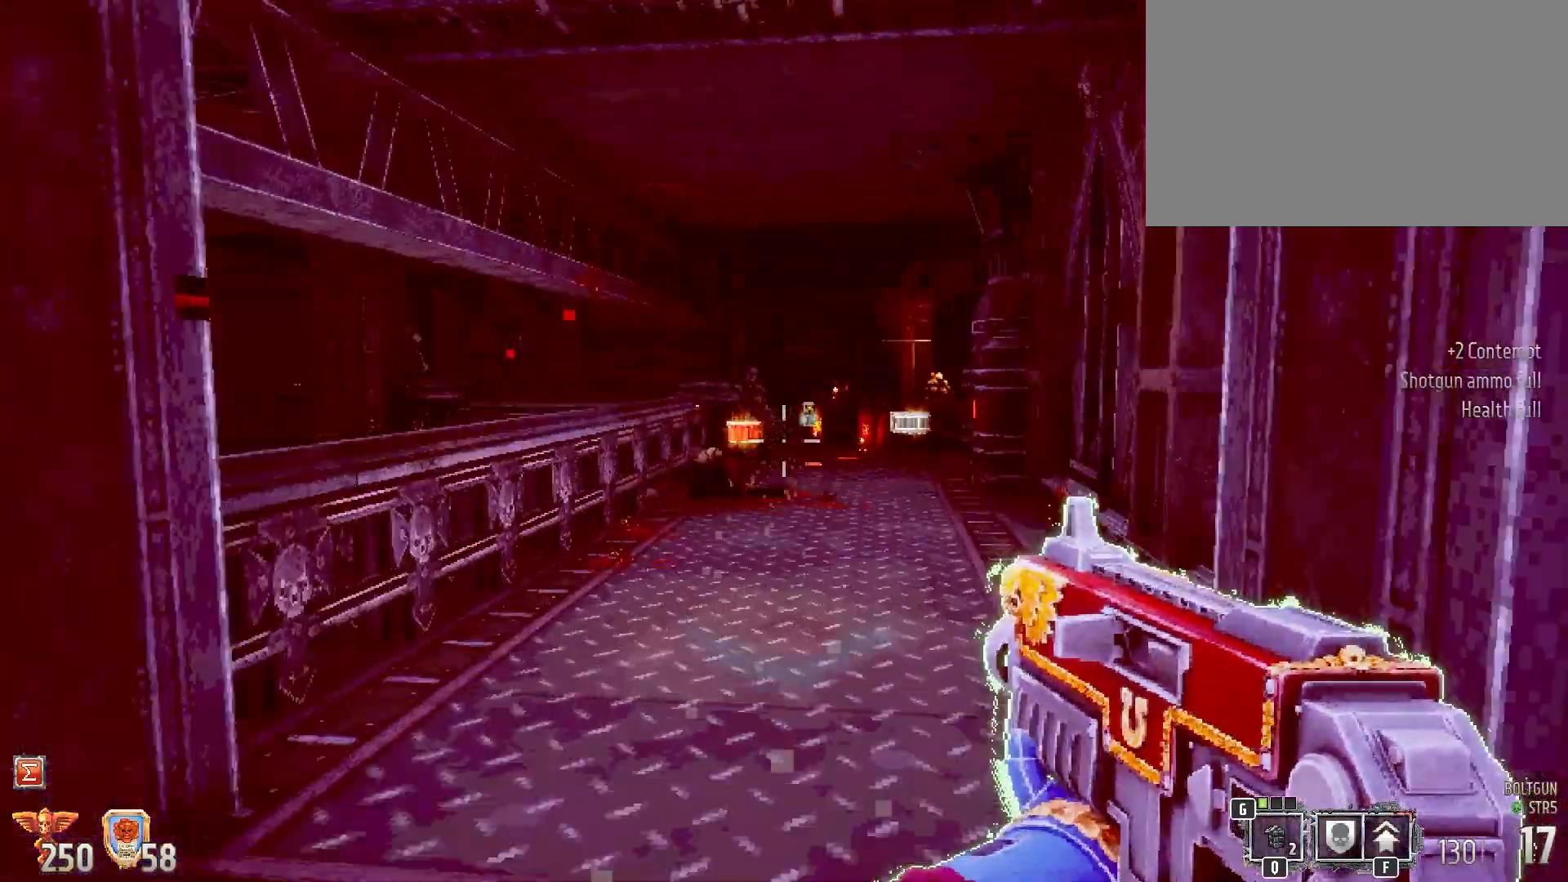
{"keys": ["s", "shift"], "mouse": ["left"], "events": [[367, "mouse_left", "down"], [400, "w", "up"], [500, "s", "down"]]}
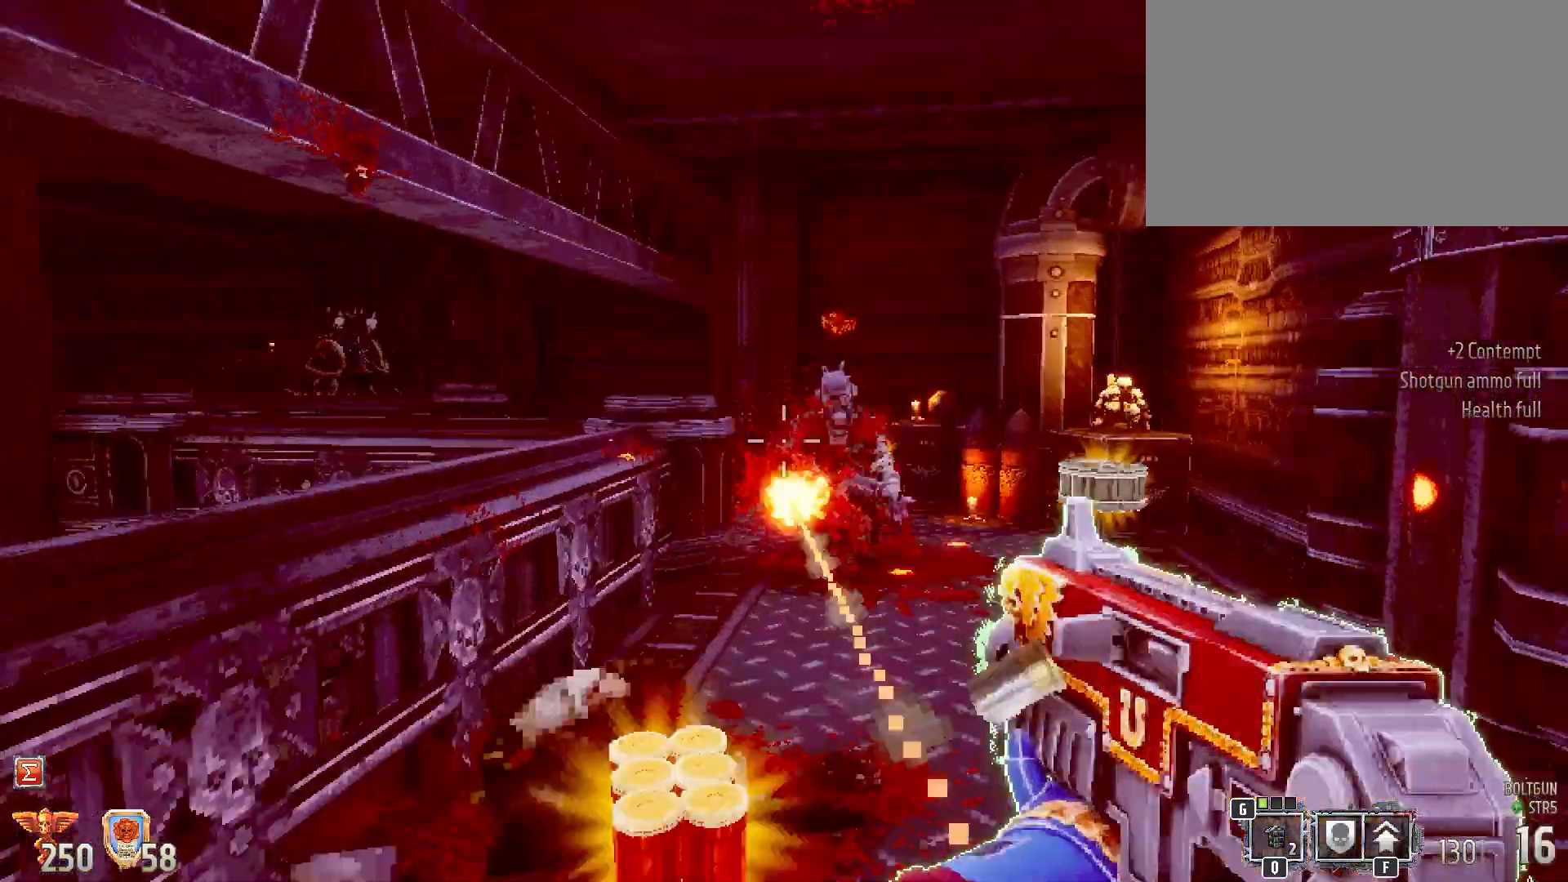
{"keys": ["s", "shift"], "mouse": ["left"], "events": []}
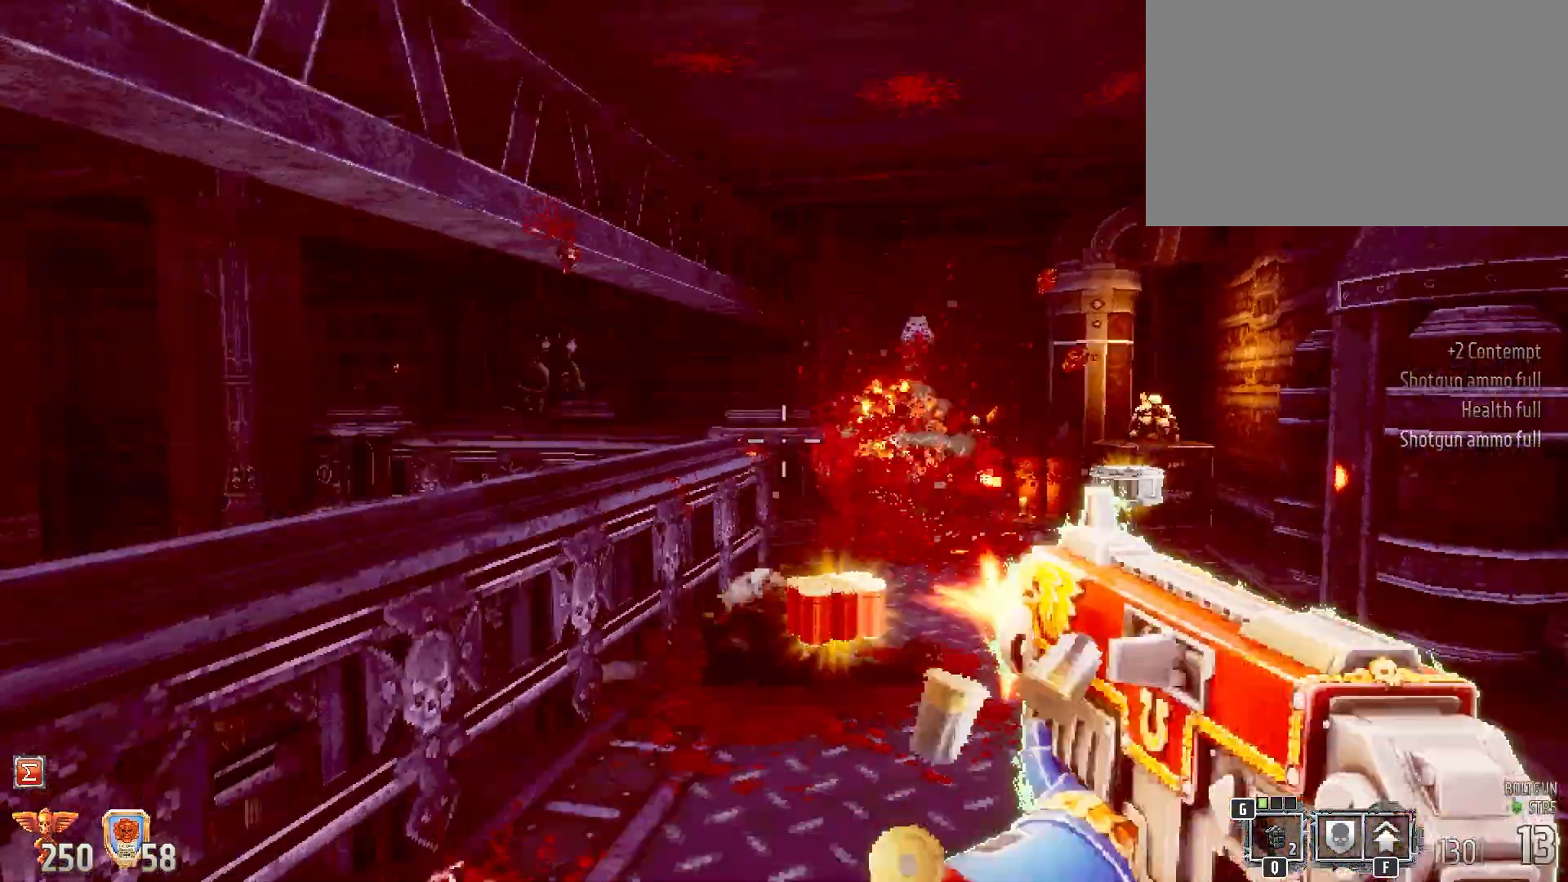
{"keys": ["shift"], "mouse": ["left"], "events": [[167, "s", "up"]]}
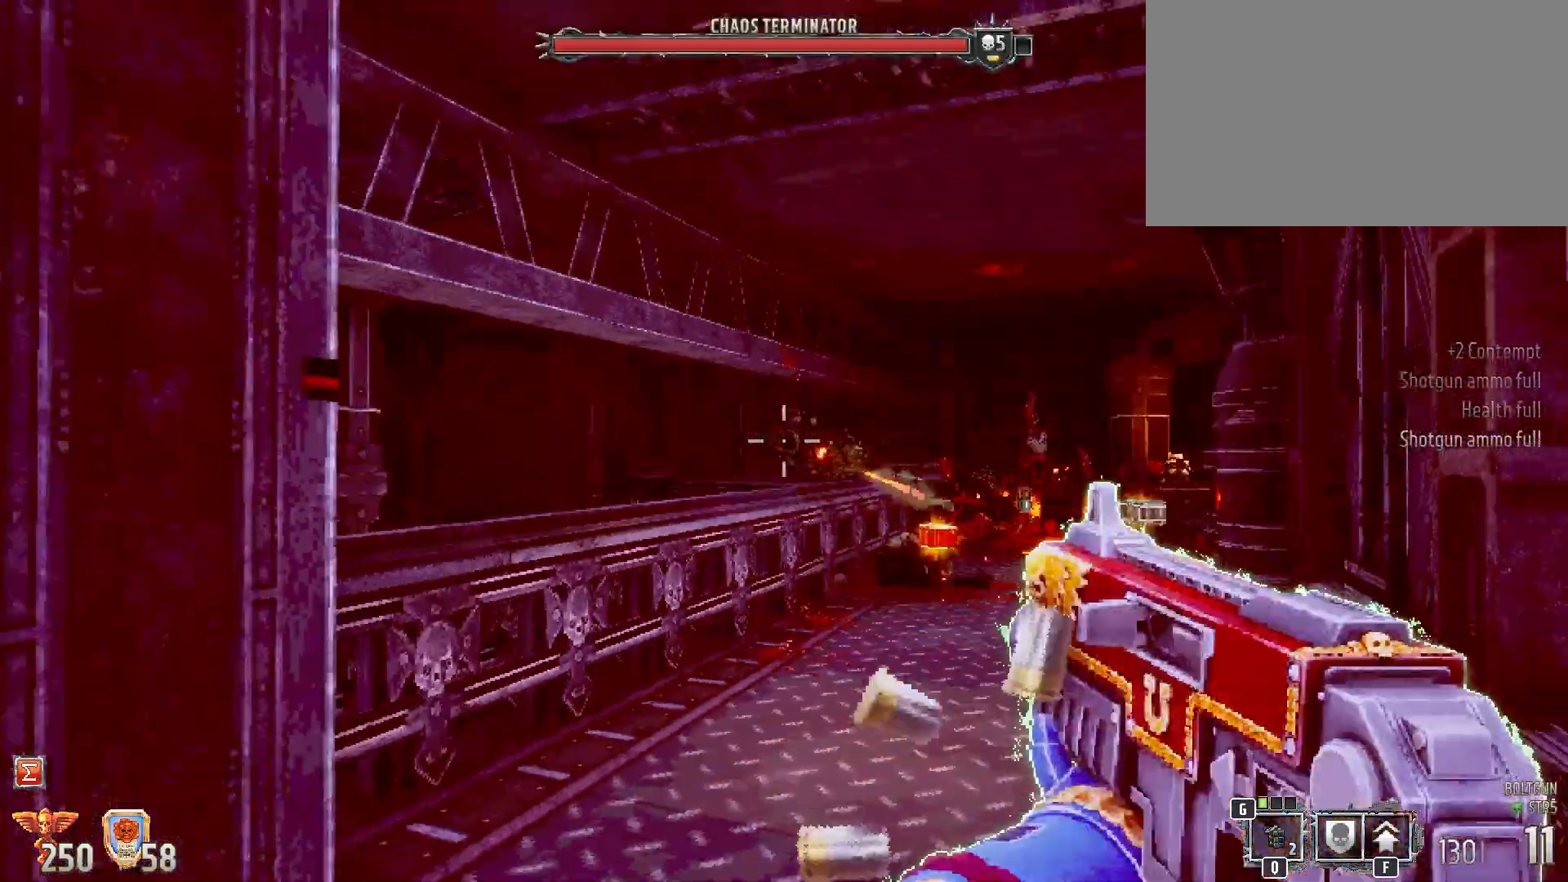
{"keys": ["shift"], "mouse": ["left"], "events": []}